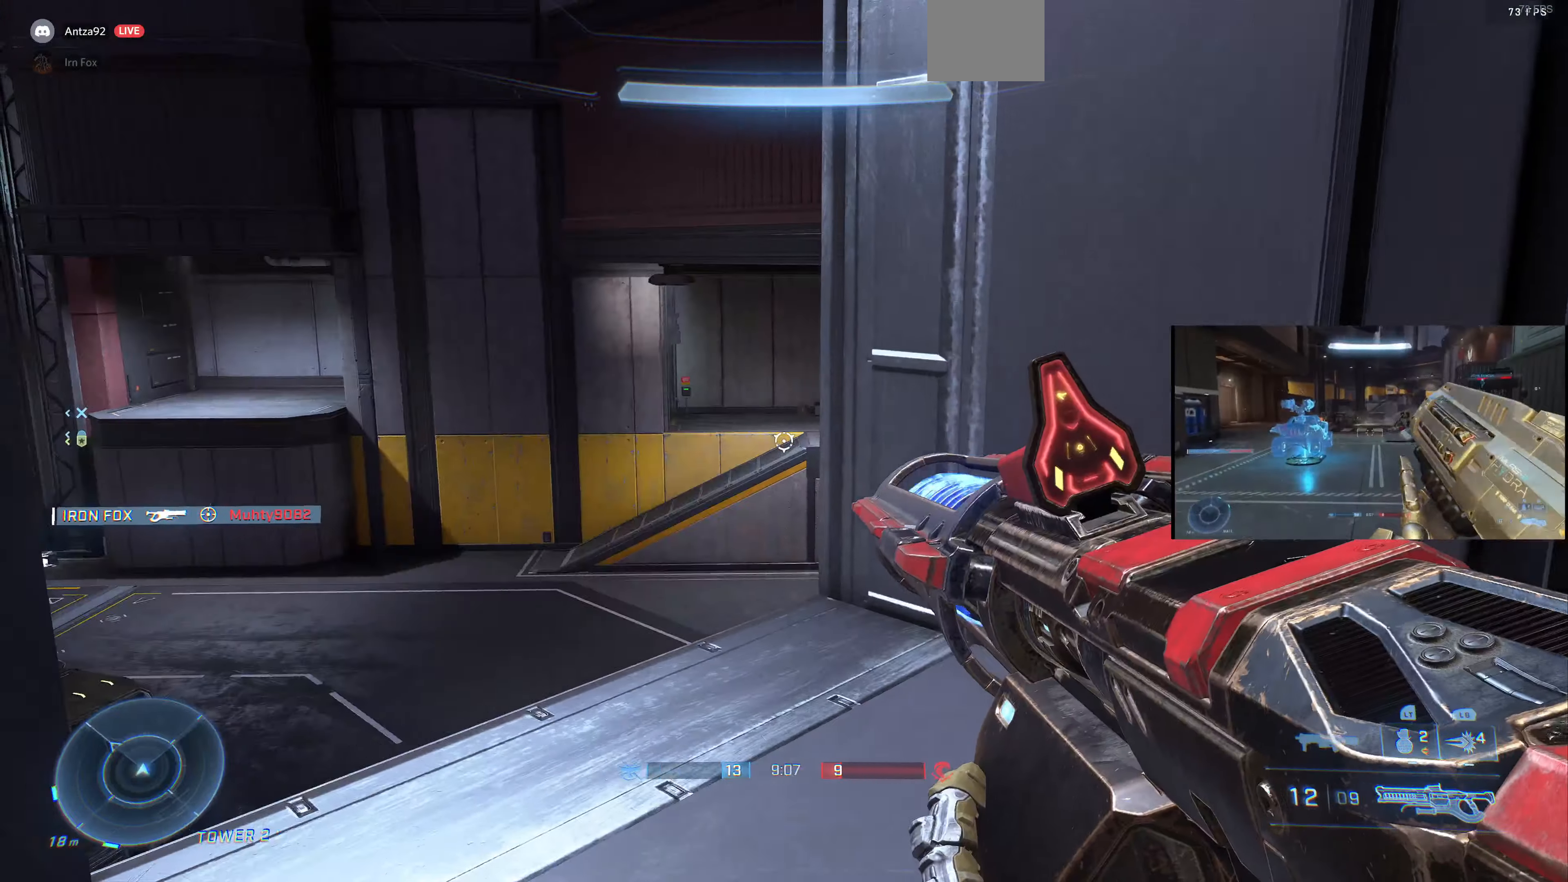
Gameplay with a controller (PlayStation layout); each line is a JSON object with the inputs held at the frame after it. "events" lists button and stick changes between this image and that frame as [ms after this image, input, new state], when the widget could be followed in between.
{"buttons": [], "left_stick": "up-right", "right_stick": "right", "events": [[133, "right_stick", "right"], [333, "left_stick", "right"], [433, "left_stick", "up-right"]]}
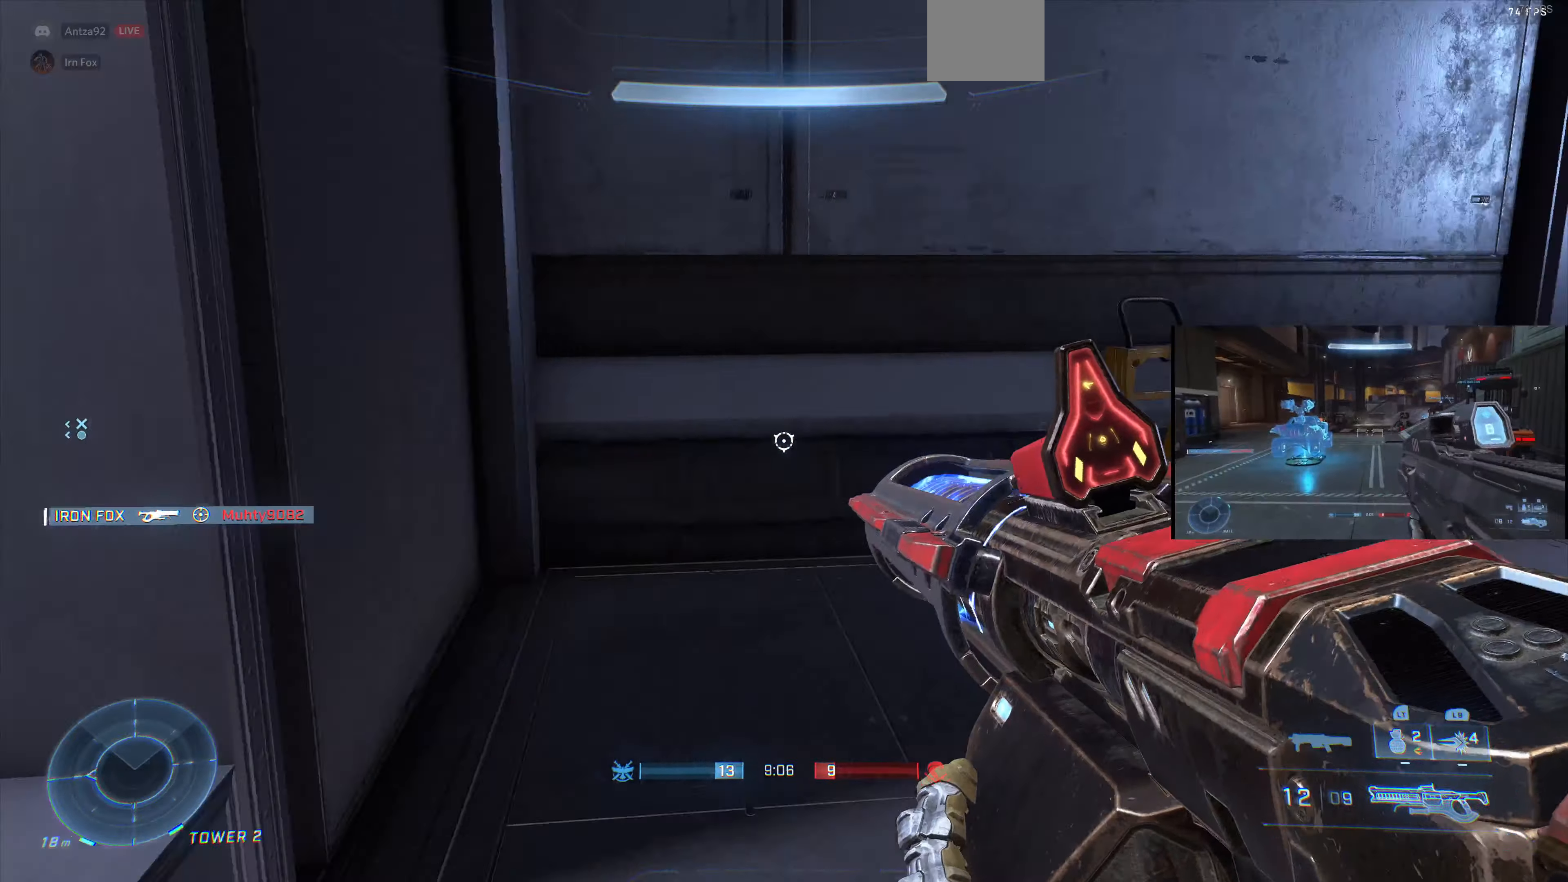
{"buttons": [], "left_stick": "up-right", "right_stick": "right", "events": [[33, "left_stick", "up"], [200, "right_stick", "center"], [300, "right_stick", "right"], [400, "left_stick", "up-right"]]}
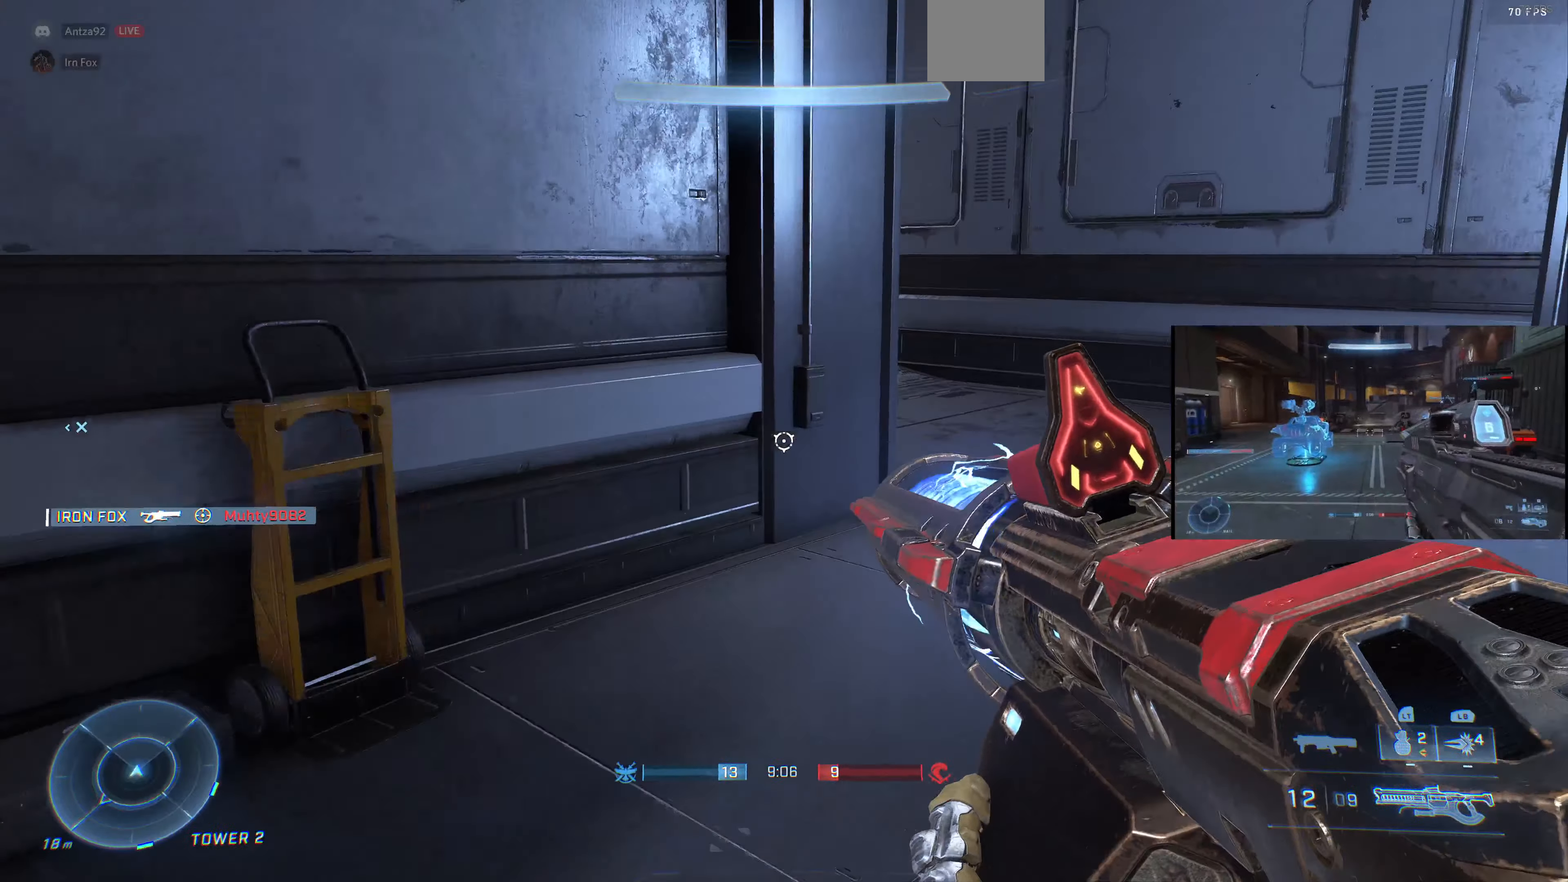
{"buttons": [], "left_stick": "up-right", "right_stick": "center", "events": [[133, "right_stick", "center"]]}
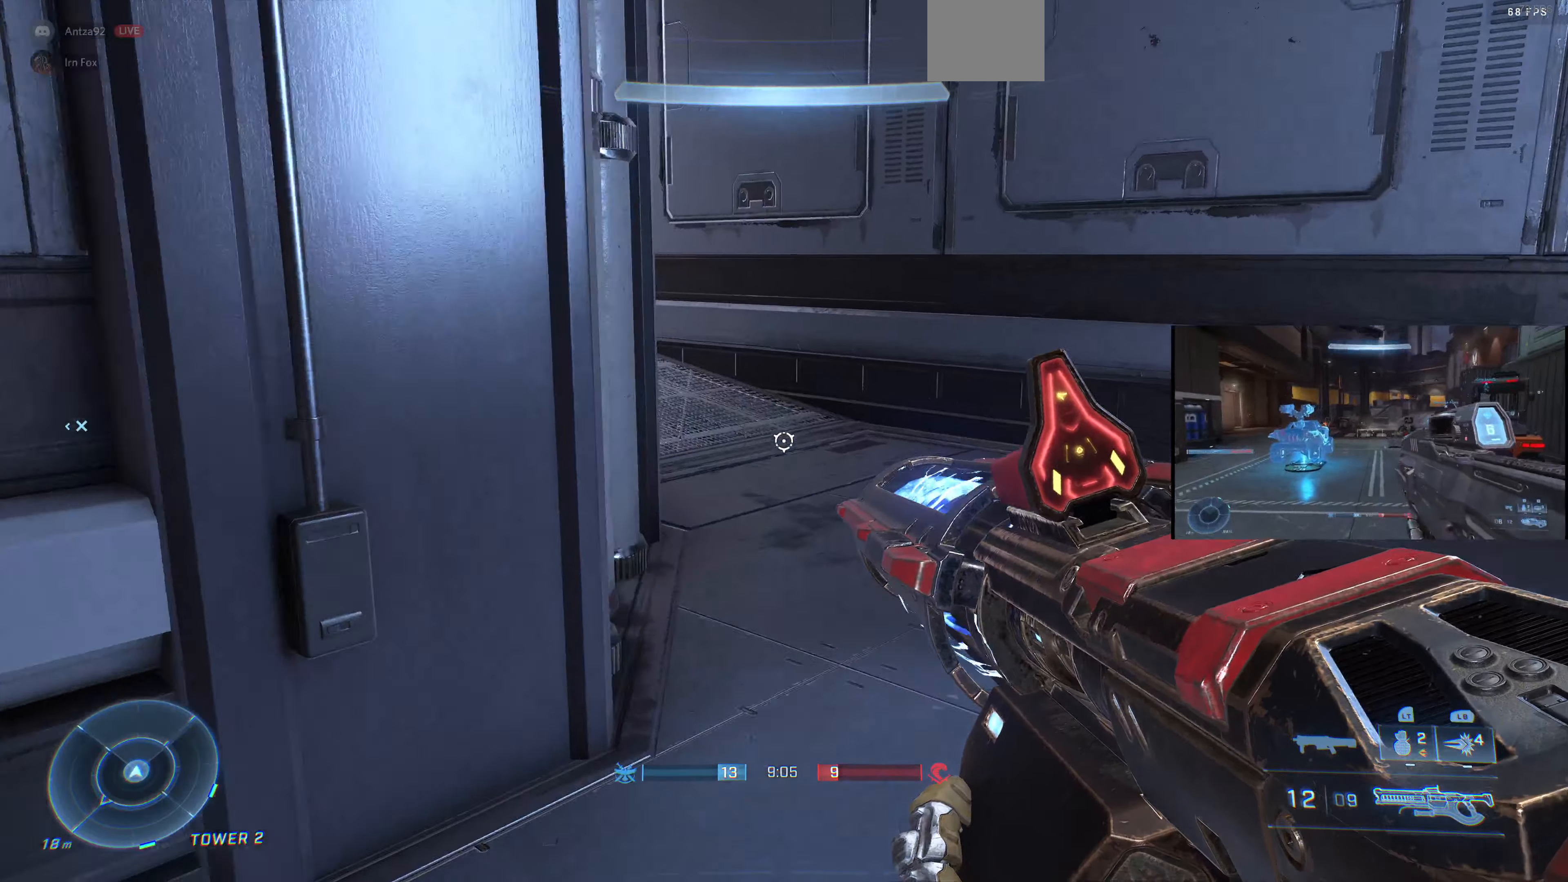
{"buttons": [], "left_stick": "up-right", "right_stick": "left", "events": [[33, "right_stick", "left"]]}
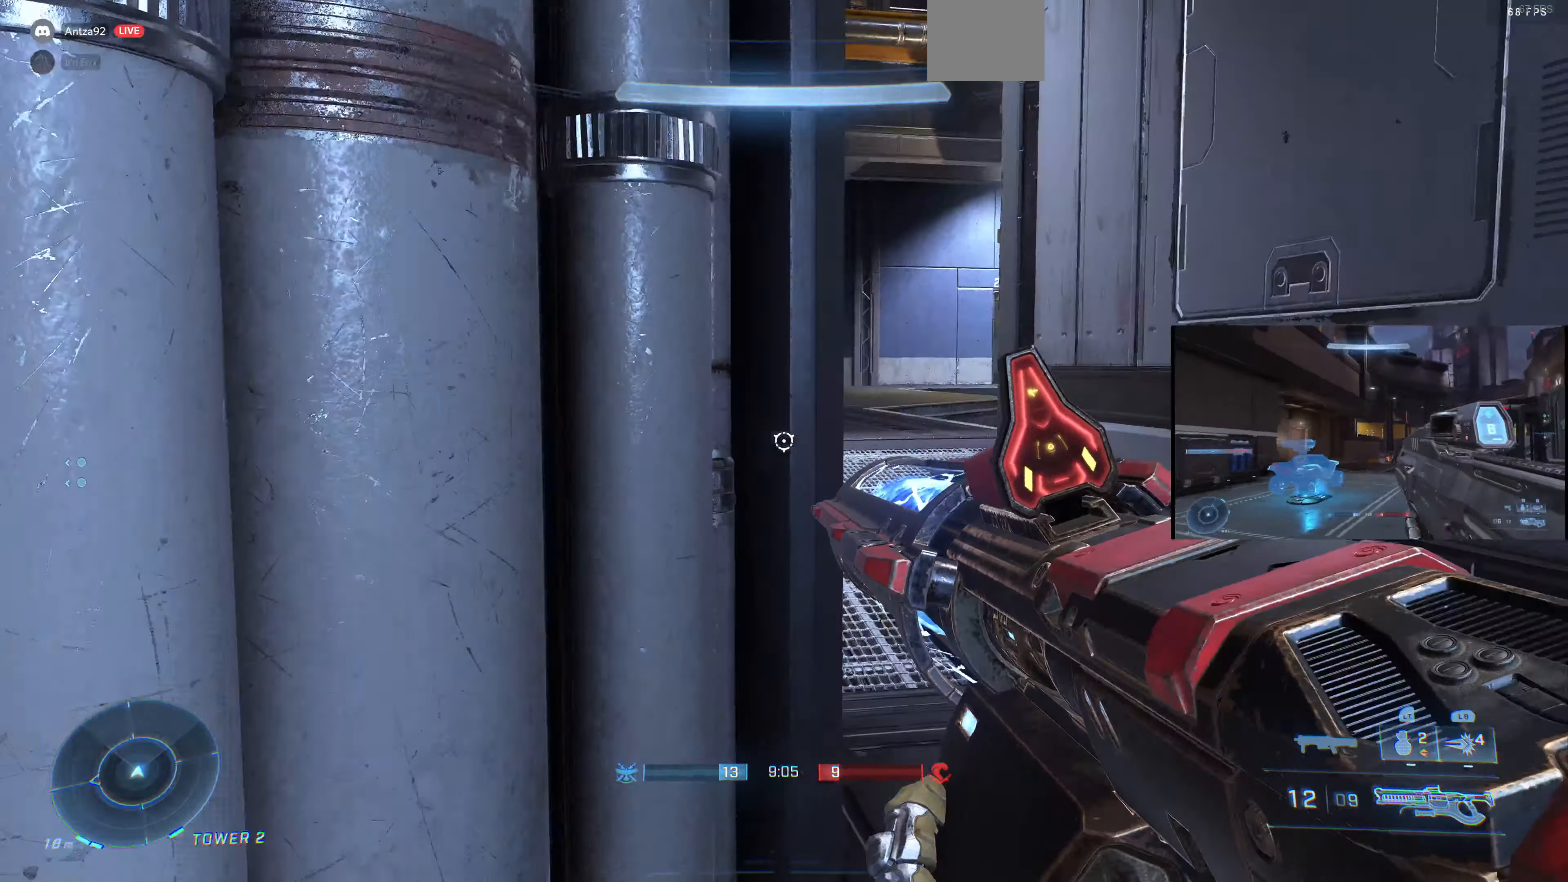
{"buttons": [], "left_stick": "center", "right_stick": "center", "events": [[33, "right_stick", "center"], [367, "left_stick", "center"]]}
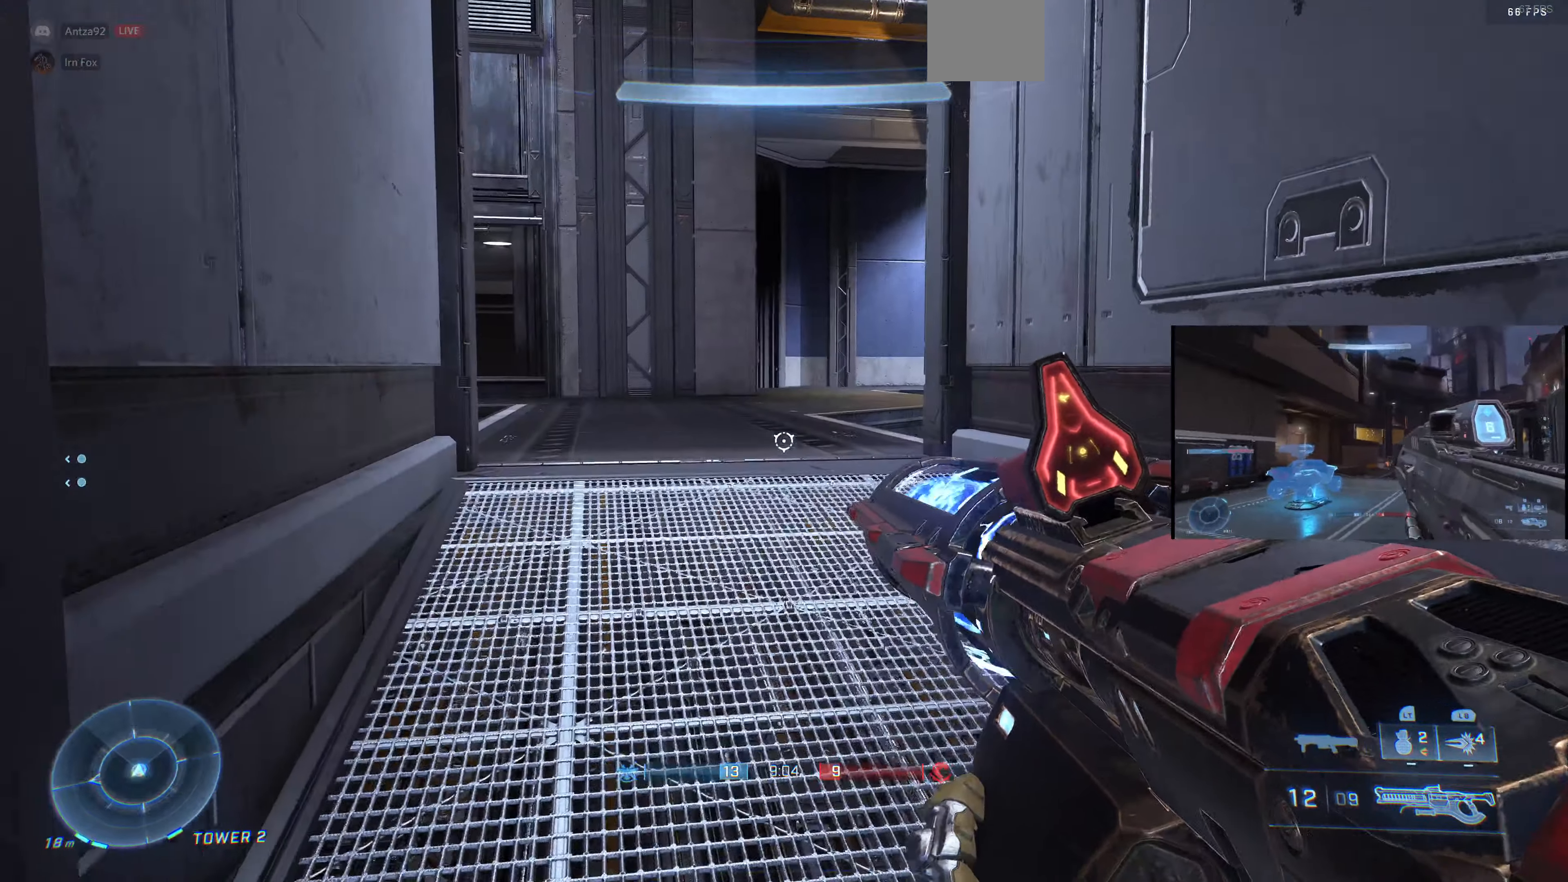
{"buttons": [], "left_stick": "center", "right_stick": "center", "events": [[200, "left_stick", "left"], [300, "left_stick", "center"]]}
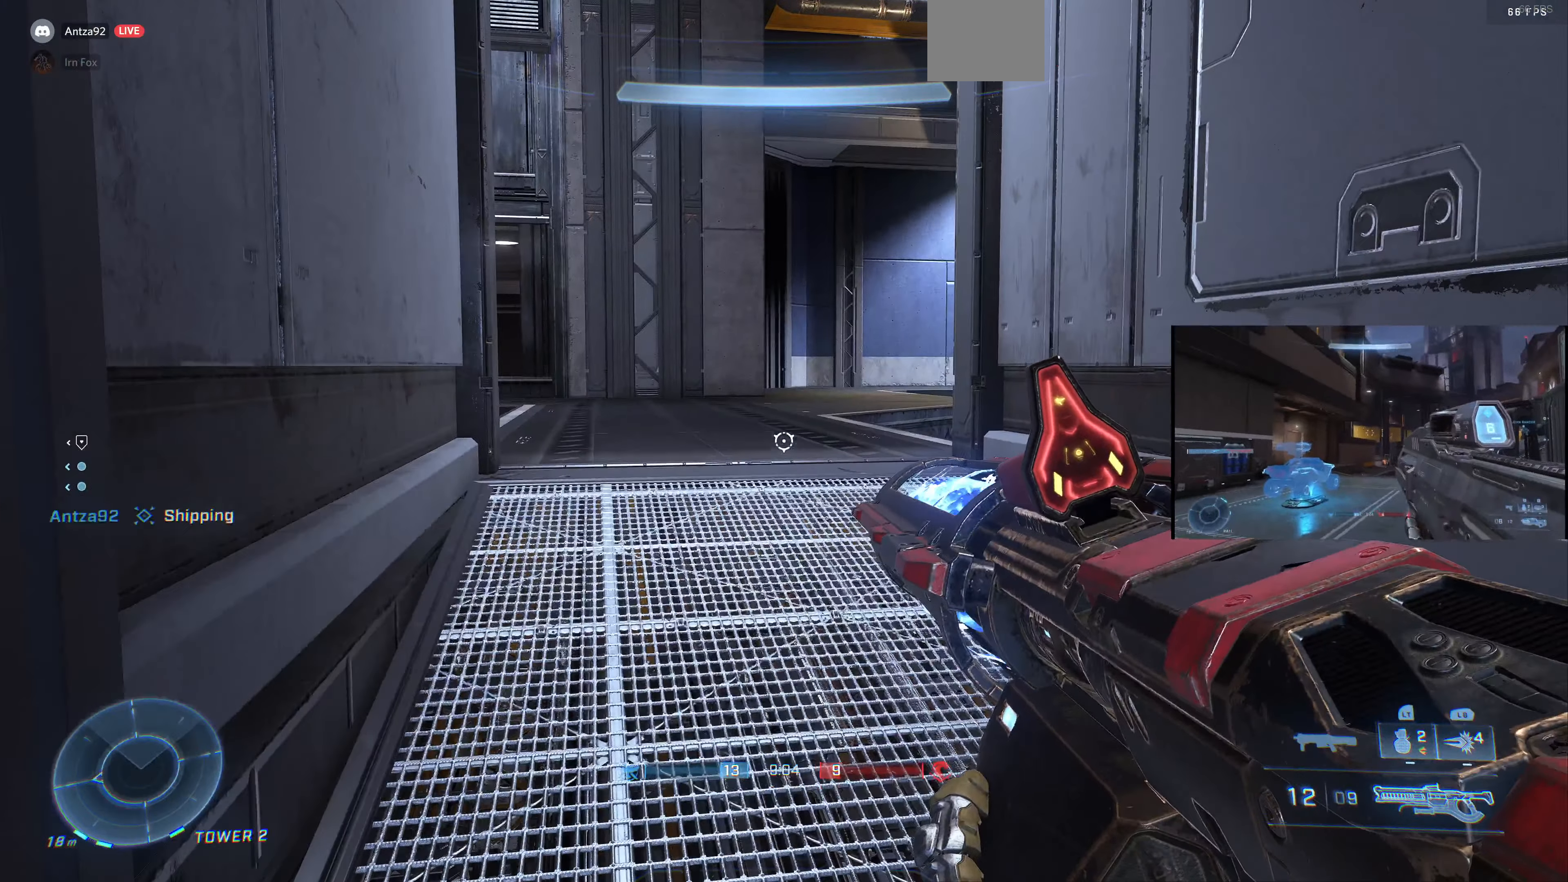
{"buttons": [], "left_stick": "down", "right_stick": "center", "events": [[466, "left_stick", "down"]]}
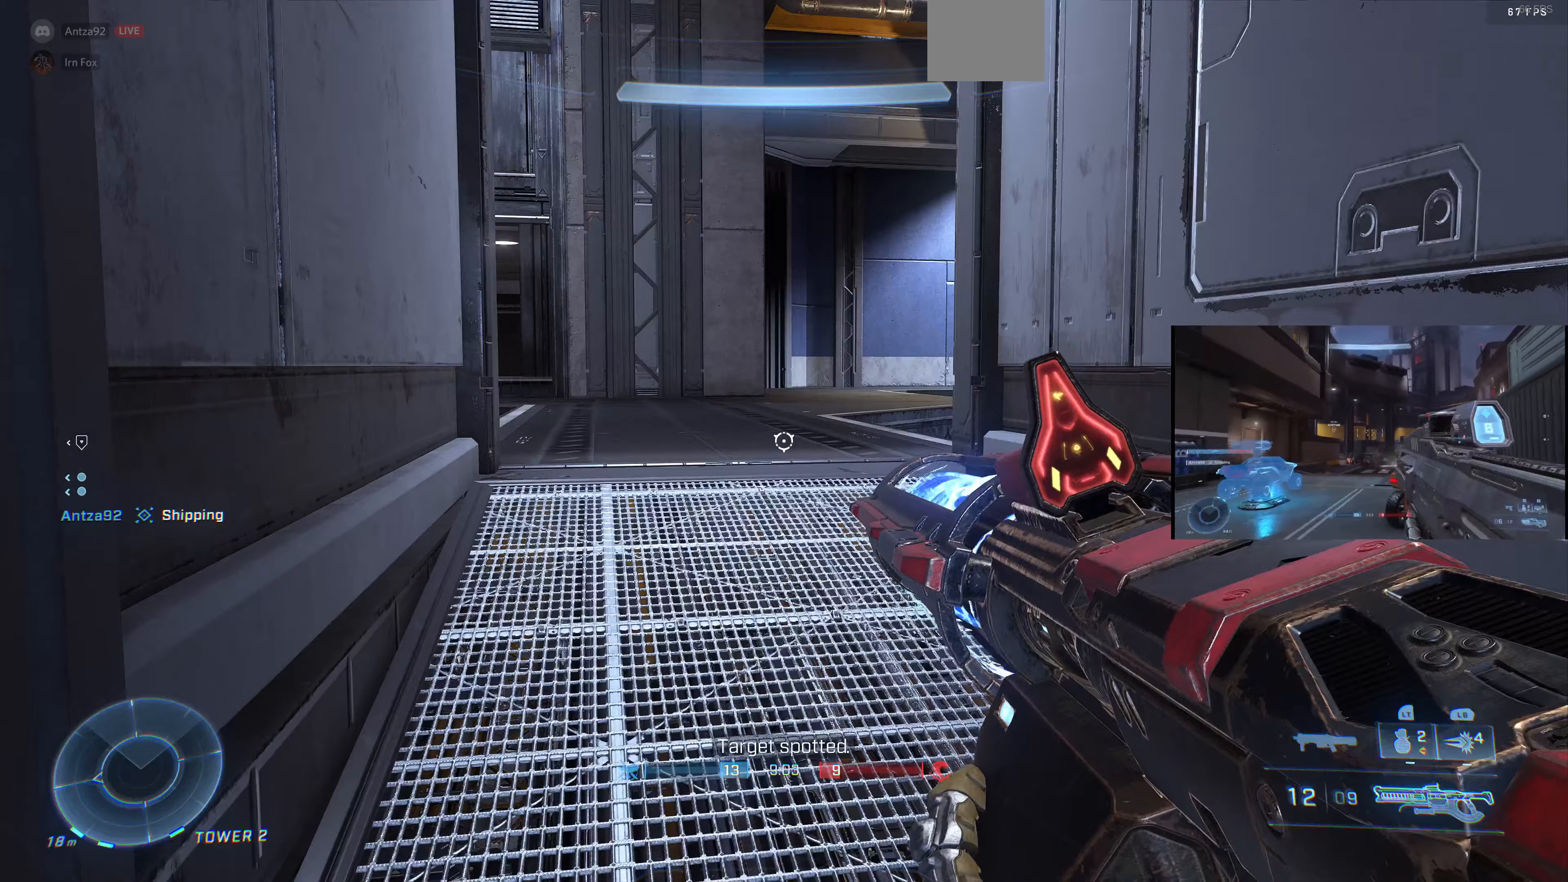
{"buttons": [], "left_stick": "down-left", "right_stick": "up-left", "events": [[366, "left_stick", "down-left"], [366, "right_stick", "up-left"]]}
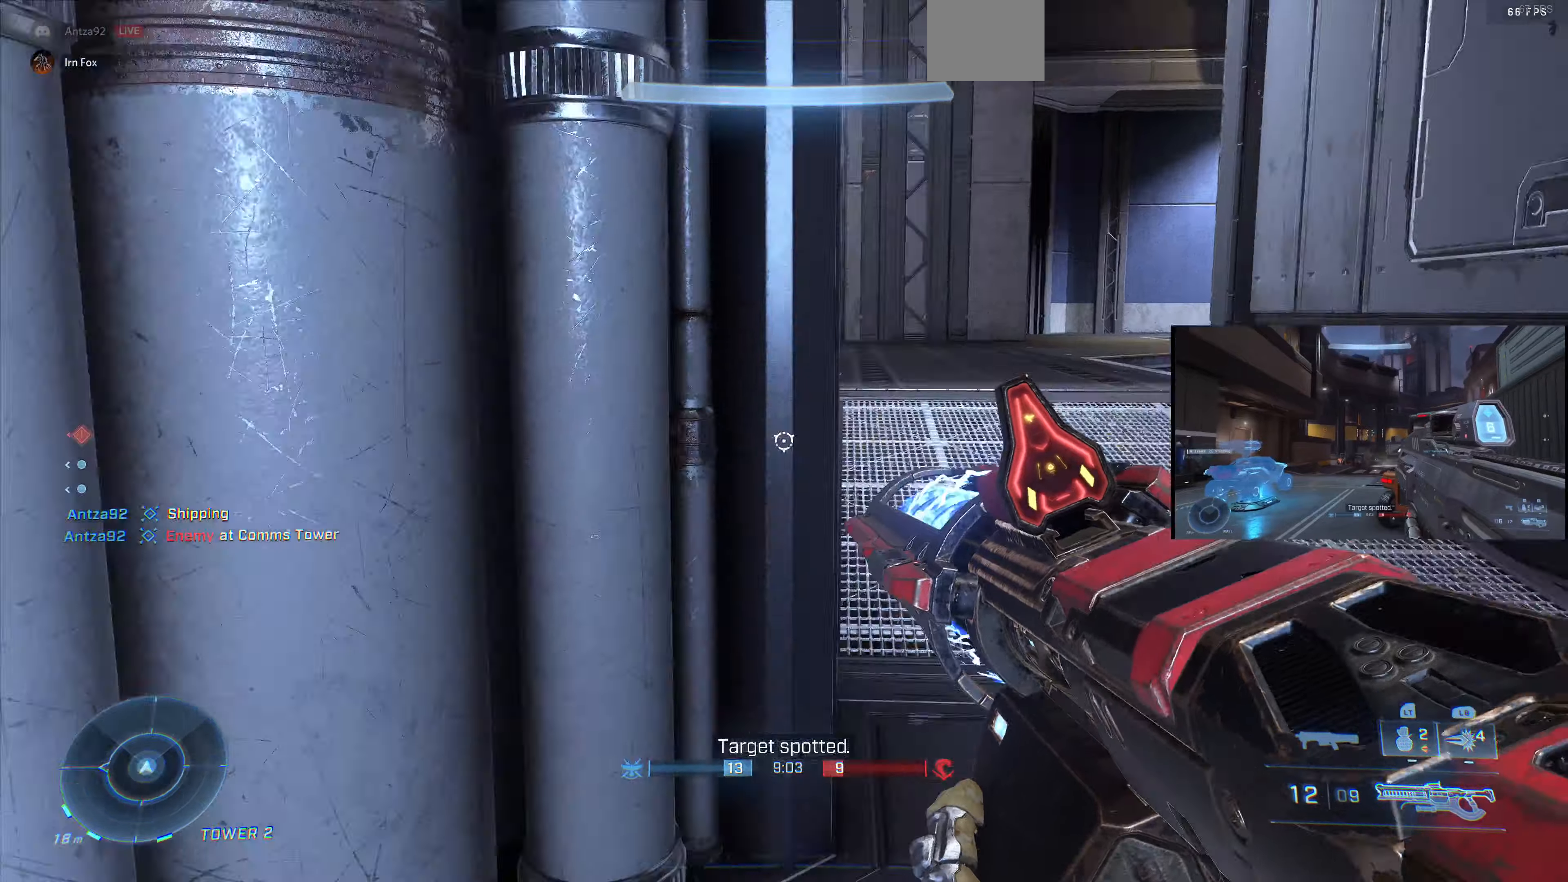
{"buttons": [], "left_stick": "up-left", "right_stick": "center", "events": [[100, "left_stick", "left"], [266, "right_stick", "left"], [300, "left_stick", "up-left"], [466, "right_stick", "center"]]}
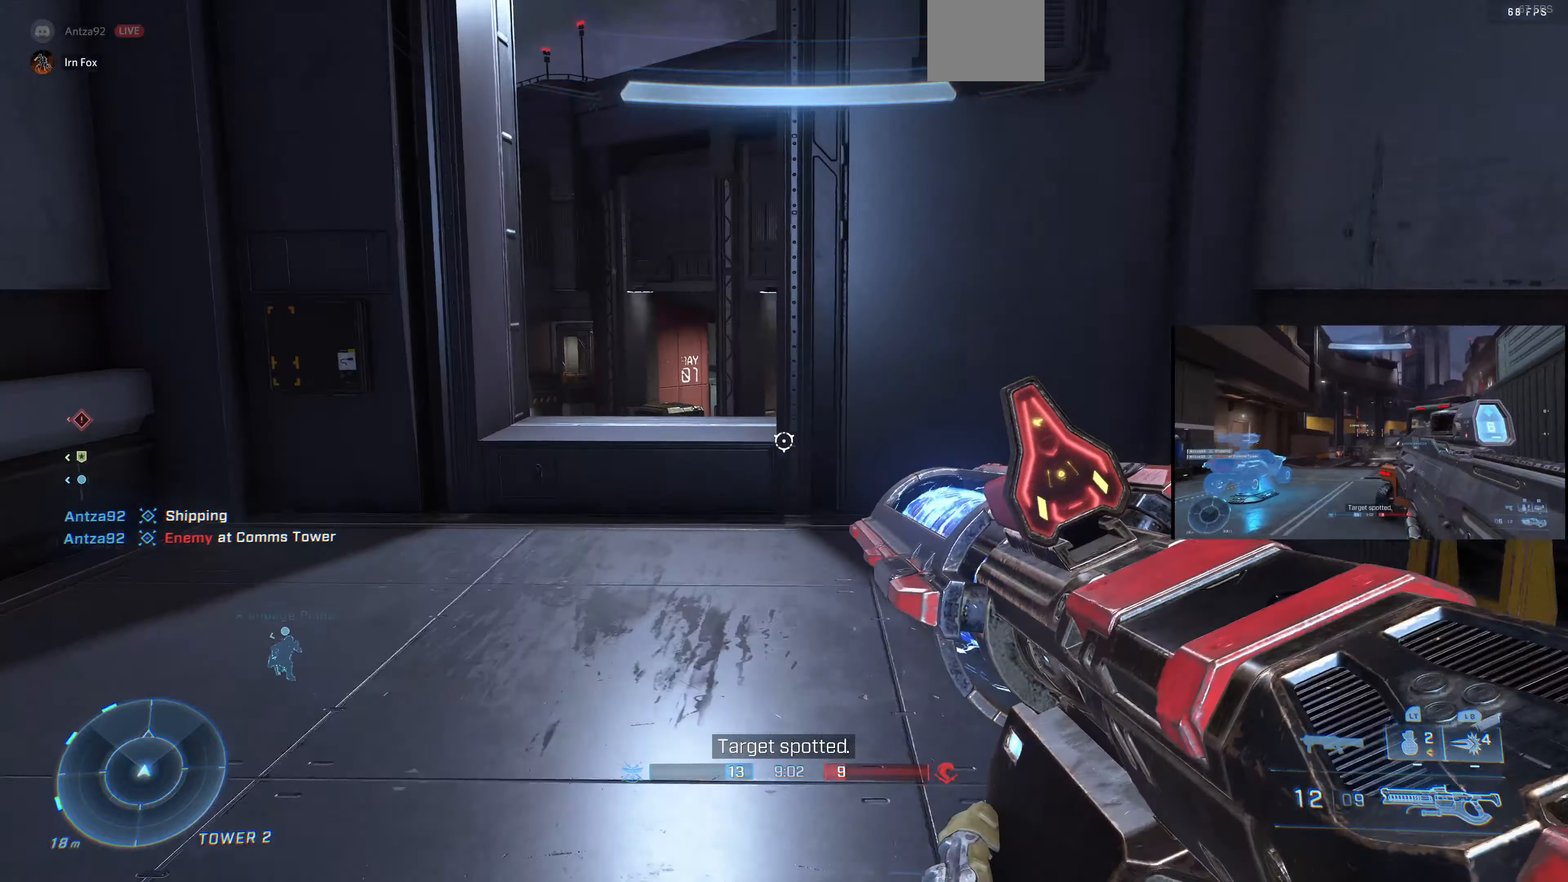
{"buttons": [], "left_stick": "up-right", "right_stick": "left", "events": [[33, "left_stick", "up"], [100, "right_stick", "down-left"], [200, "left_stick", "up-right"], [233, "right_stick", "center"], [433, "right_stick", "left"]]}
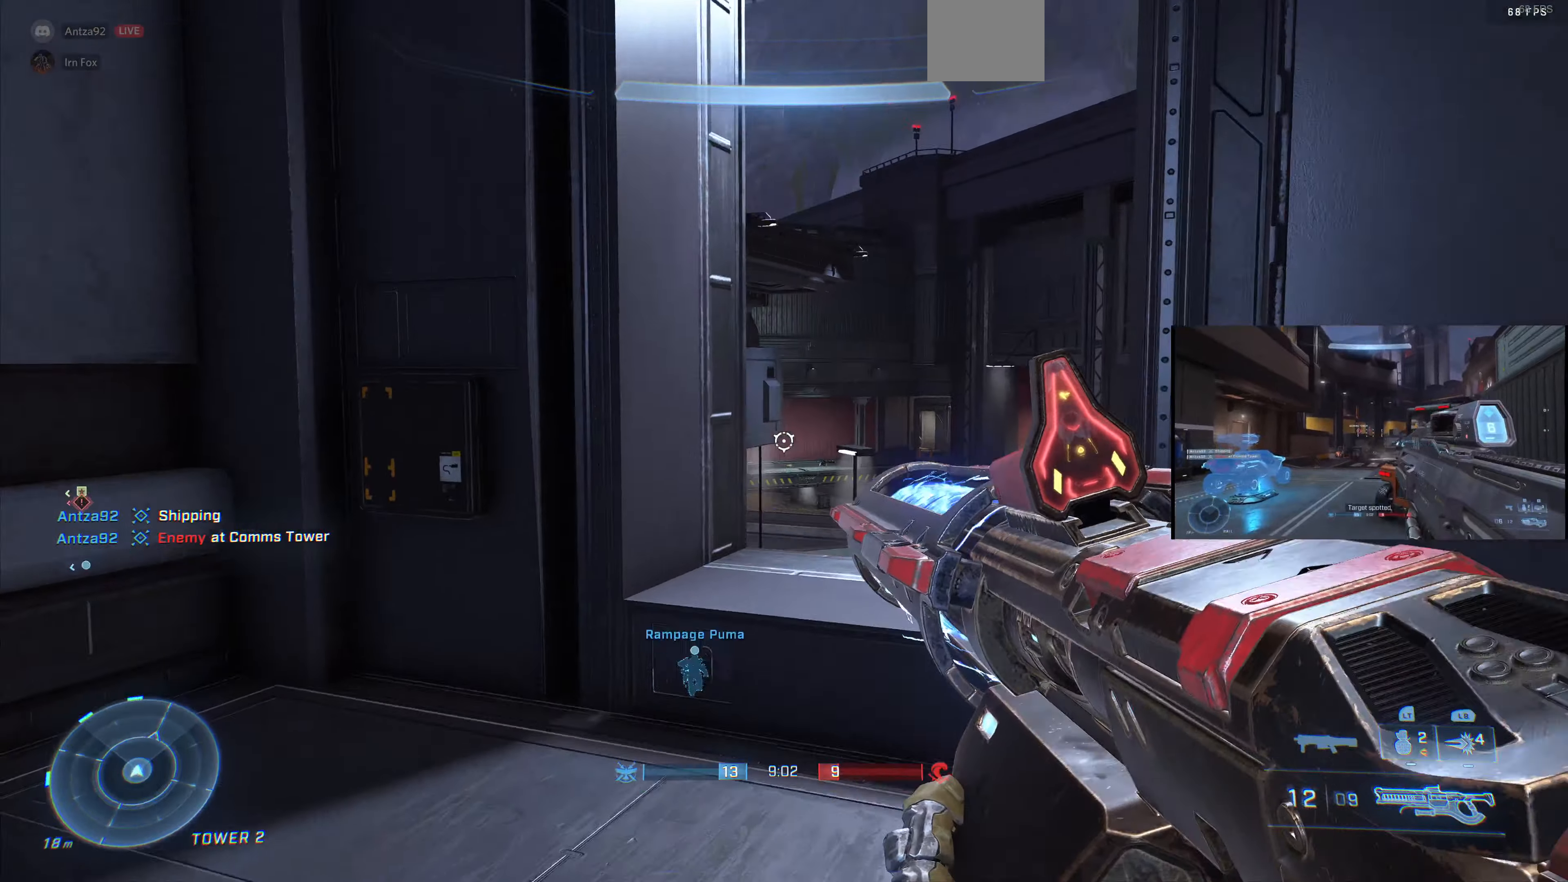
{"buttons": [], "left_stick": "center", "right_stick": "center", "events": [[66, "right_stick", "center"], [166, "right_stick", "left"], [200, "left_stick", "center"], [433, "right_stick", "center"]]}
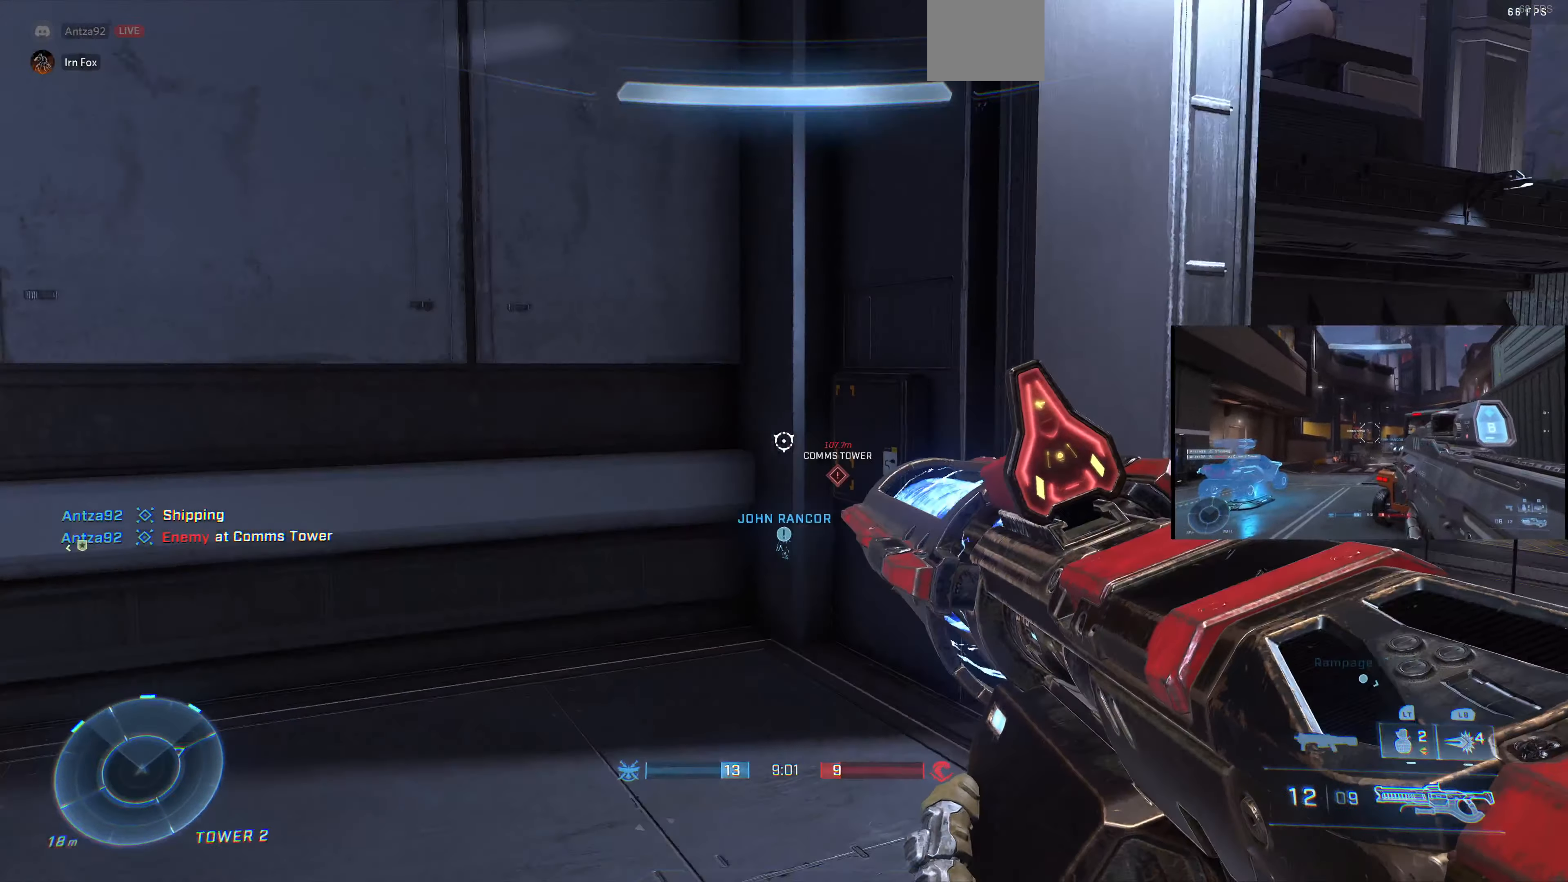
{"buttons": [], "left_stick": "right", "right_stick": "up-left", "events": [[33, "right_stick", "right"], [166, "left_stick", "up-right"], [233, "right_stick", "center"], [300, "left_stick", "center"], [466, "left_stick", "right"], [466, "right_stick", "up-left"]]}
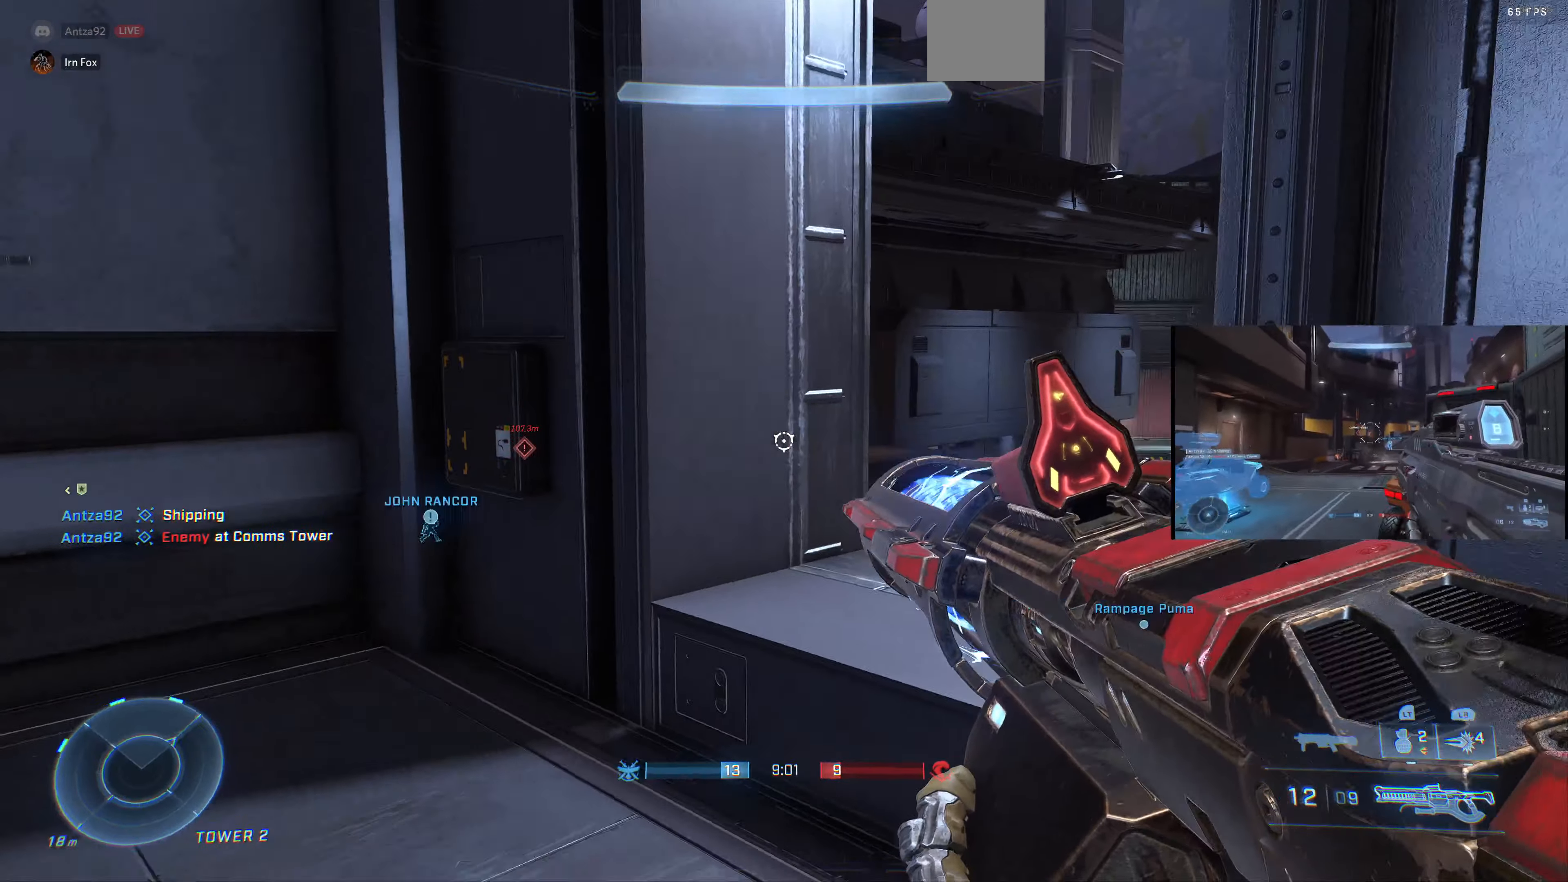
{"buttons": [], "left_stick": "center", "right_stick": "center", "events": [[100, "right_stick", "center"], [233, "left_stick", "center"]]}
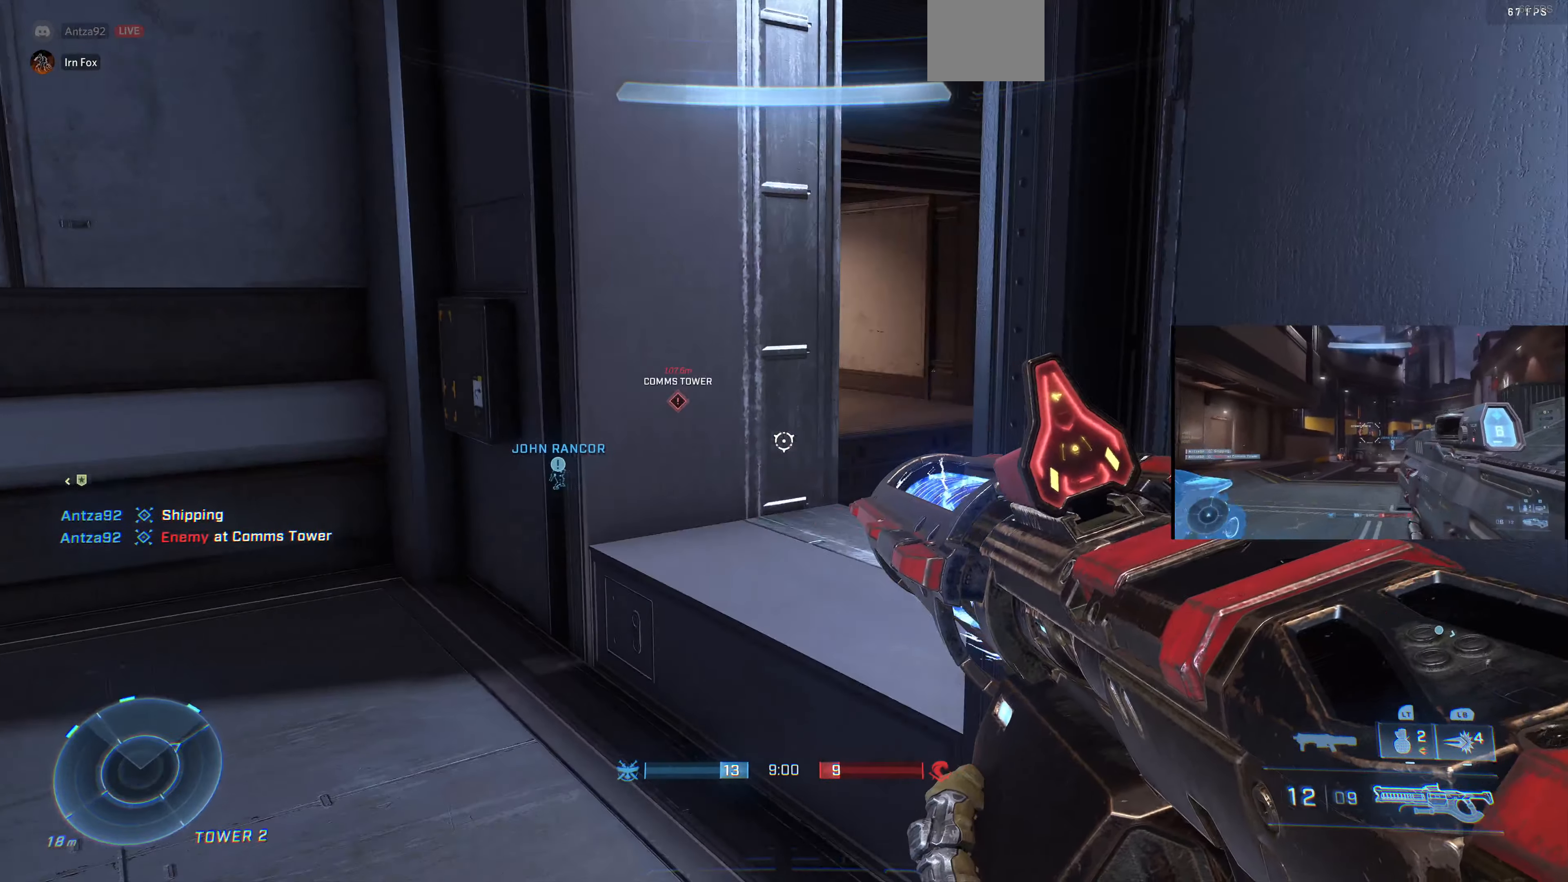
{"buttons": [], "left_stick": "up-left", "right_stick": "up-right", "events": [[33, "right_stick", "right"], [66, "left_stick", "up-left"], [300, "right_stick", "center"], [400, "right_stick", "up-right"]]}
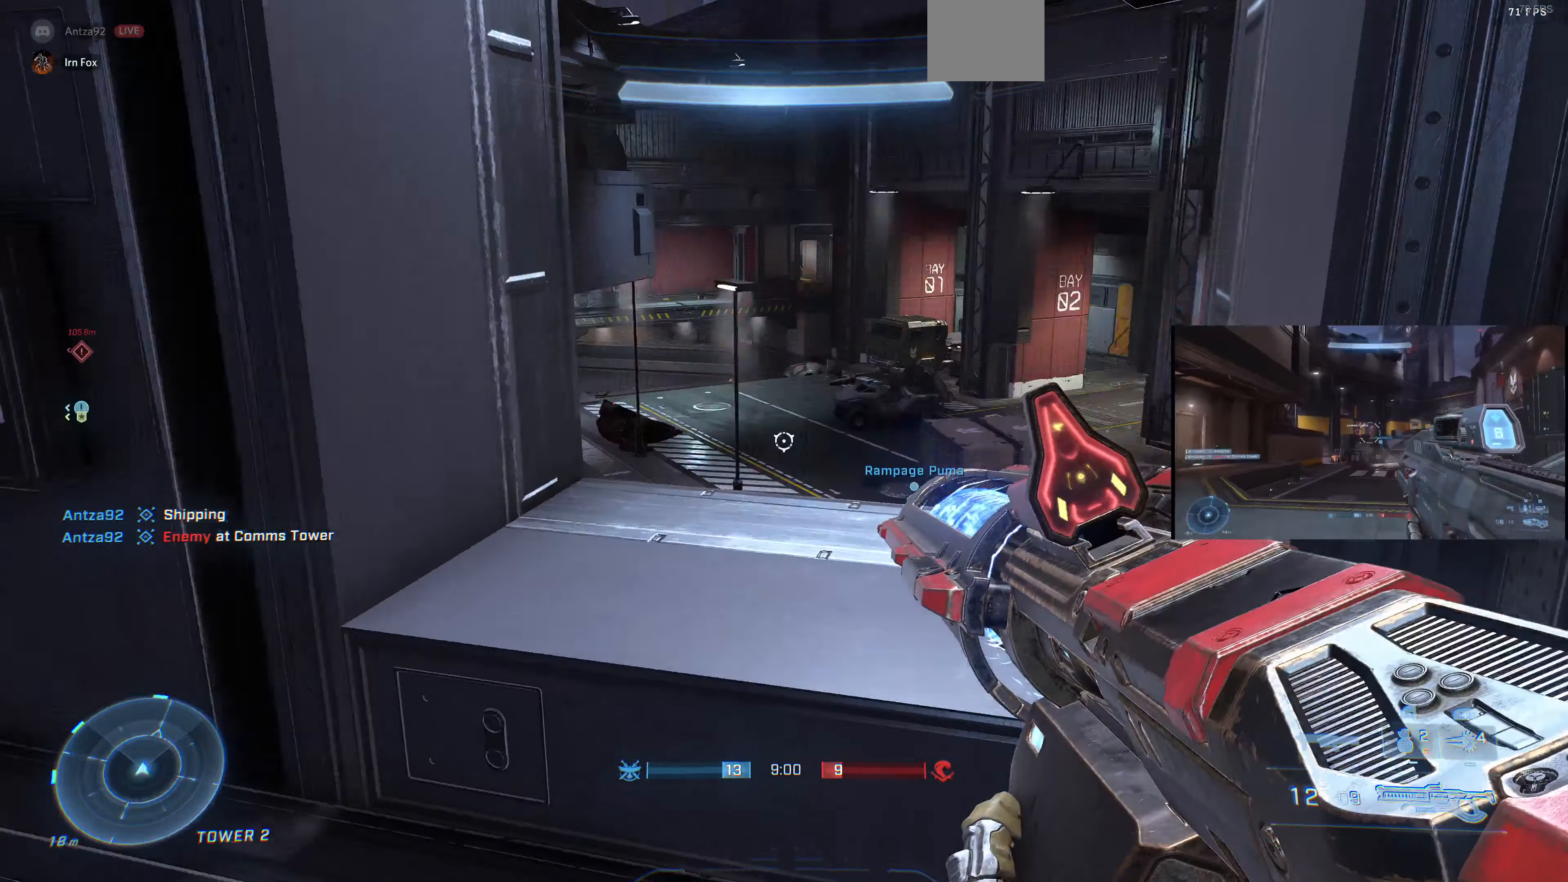
{"buttons": [], "left_stick": "up-right", "right_stick": "center", "events": [[66, "right_stick", "center"], [133, "left_stick", "center"], [366, "left_stick", "up-right"]]}
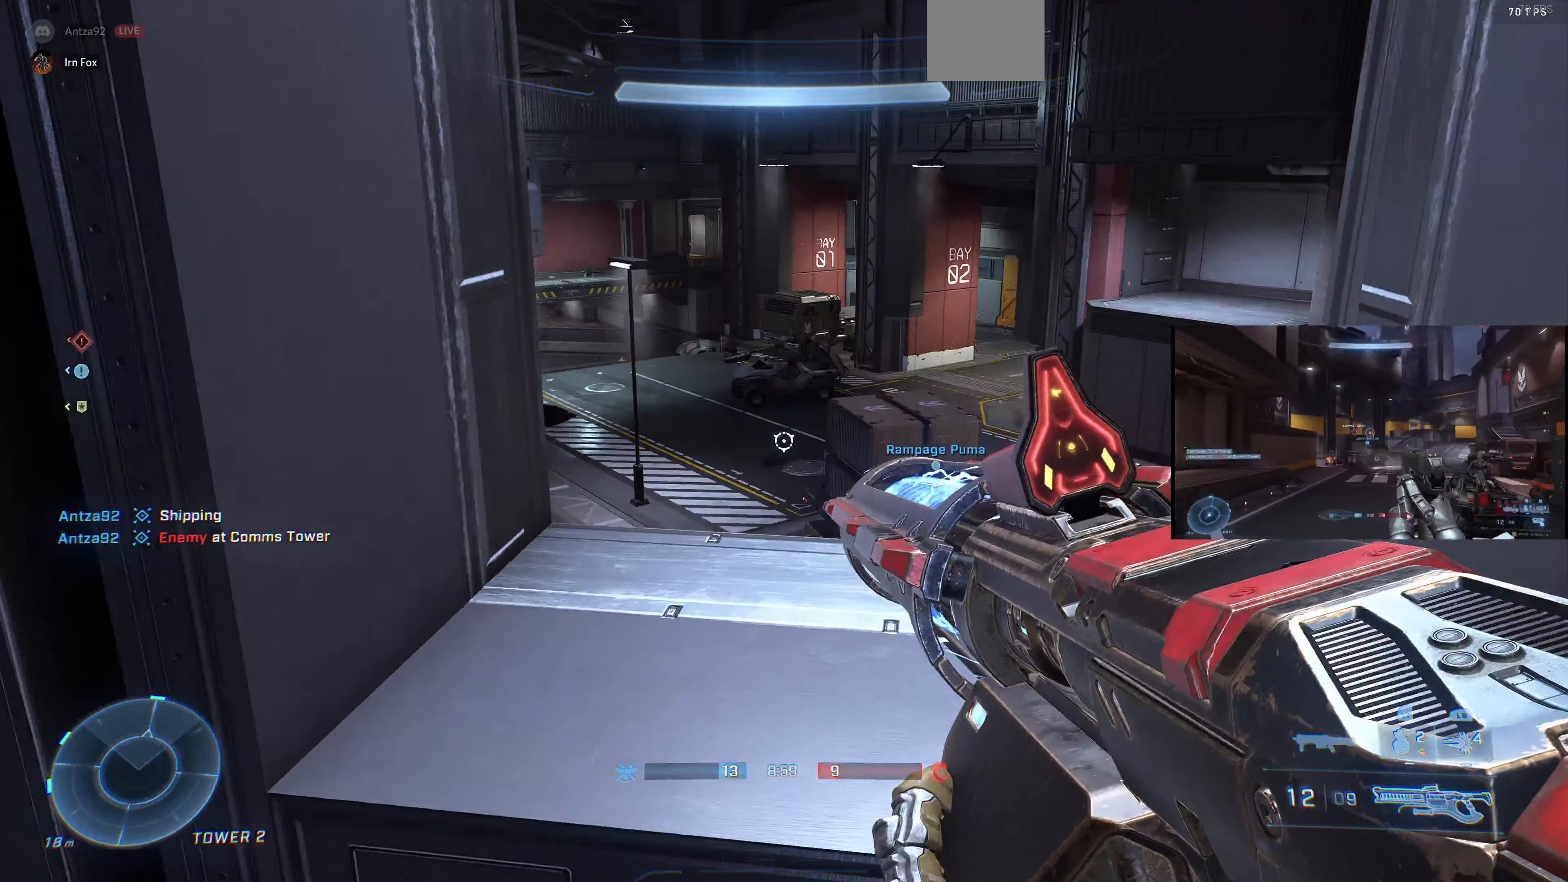
{"buttons": [], "left_stick": "center", "right_stick": "center", "events": [[133, "right_stick", "left"], [166, "left_stick", "center"], [233, "right_stick", "center"], [366, "CROSS", "down"], [466, "CROSS", "up"]]}
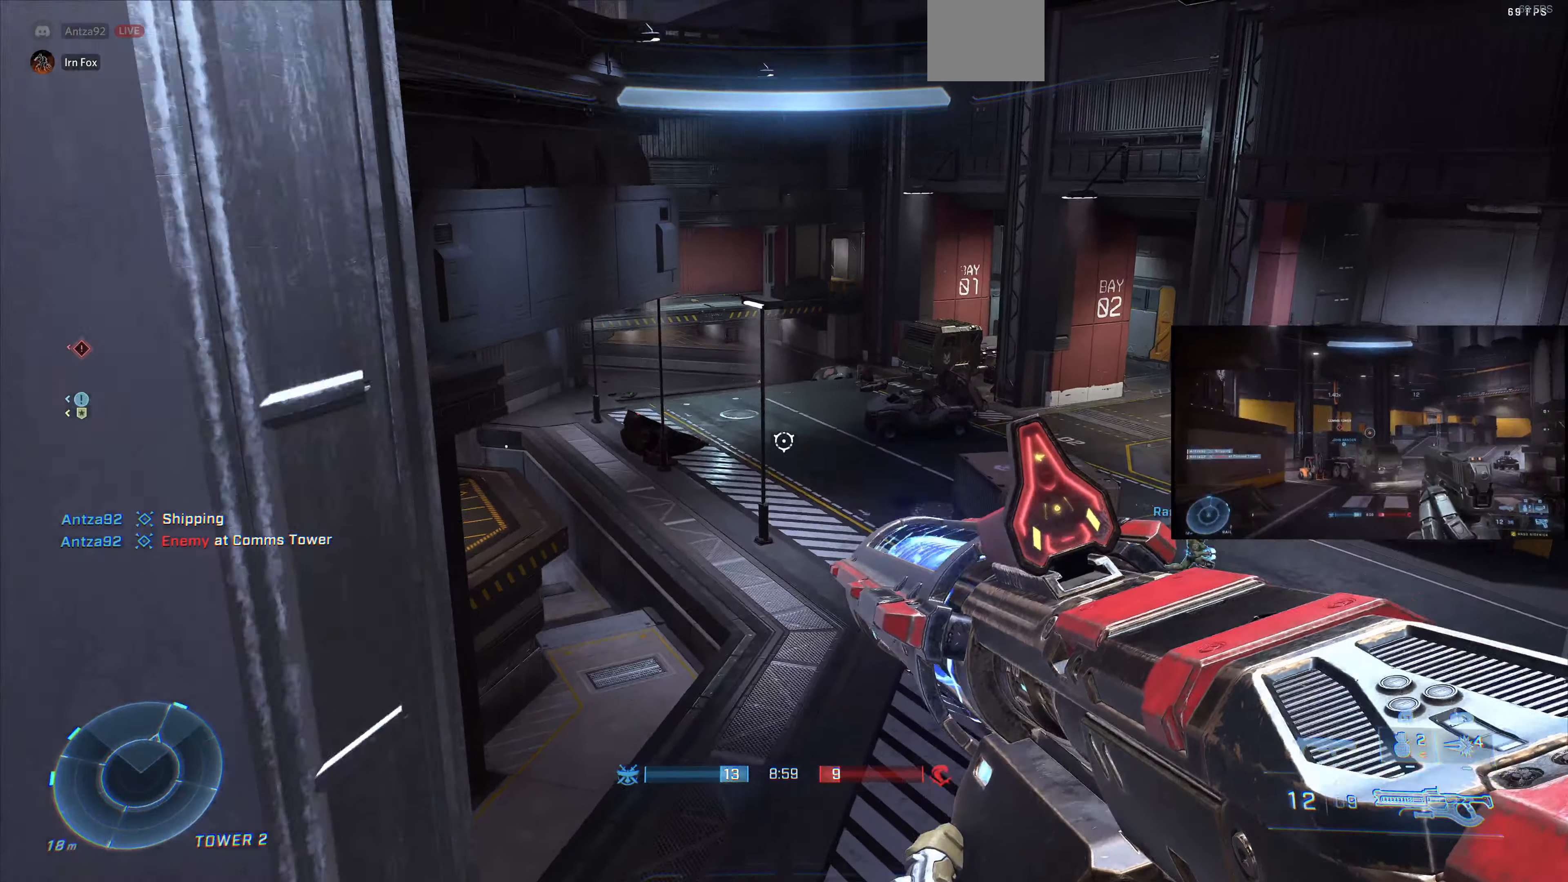
{"buttons": [], "left_stick": "right", "right_stick": "left", "events": [[300, "left_stick", "right"], [366, "right_stick", "left"]]}
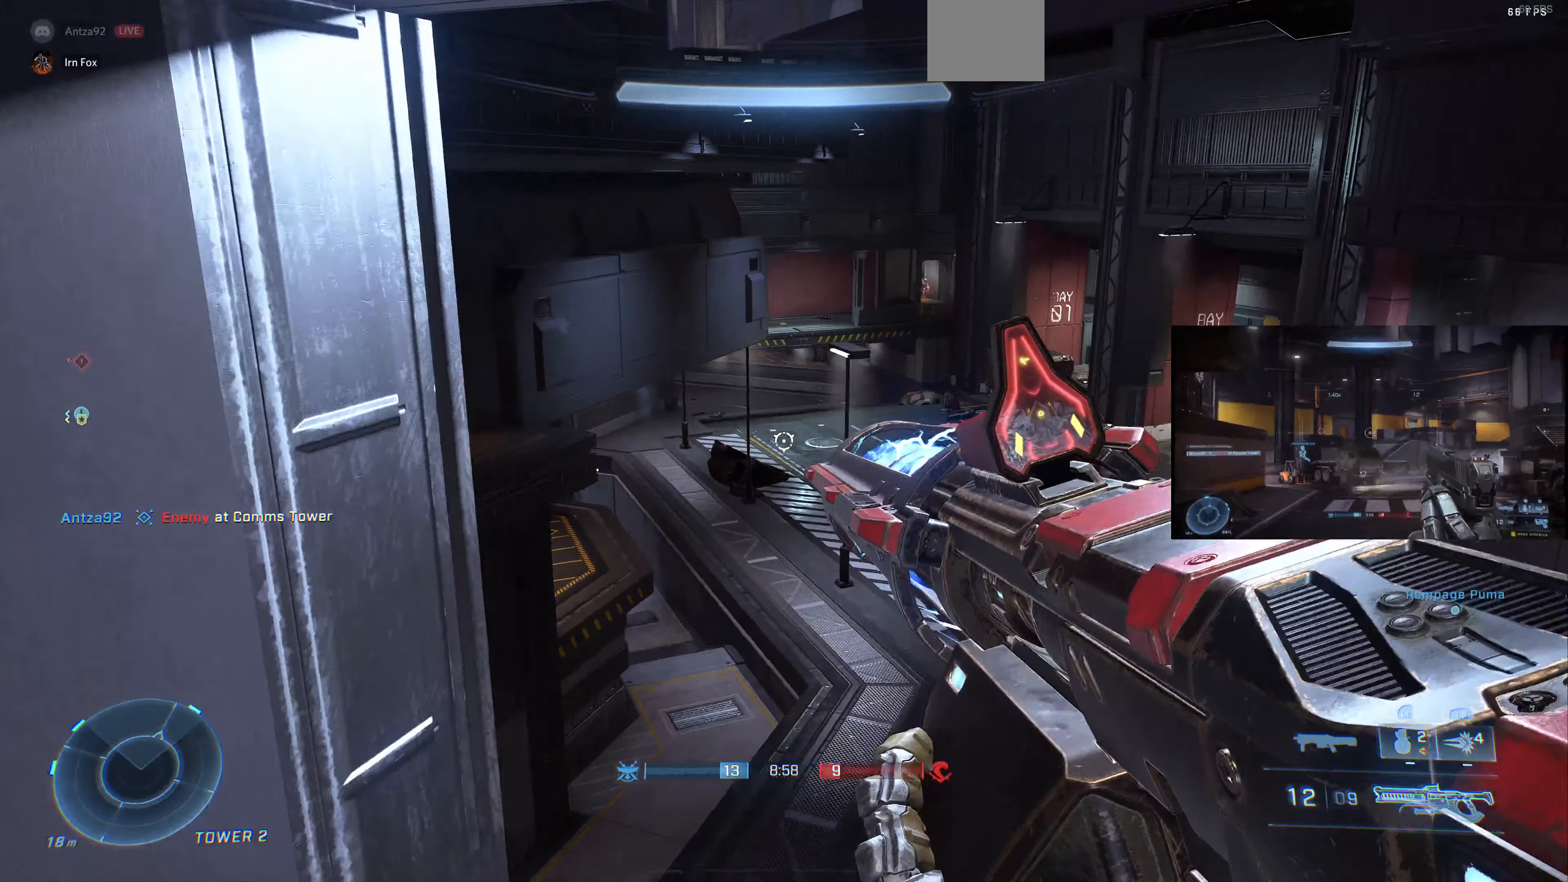
{"buttons": [], "left_stick": "center", "right_stick": "center", "events": [[100, "right_stick", "center"], [267, "left_stick", "center"]]}
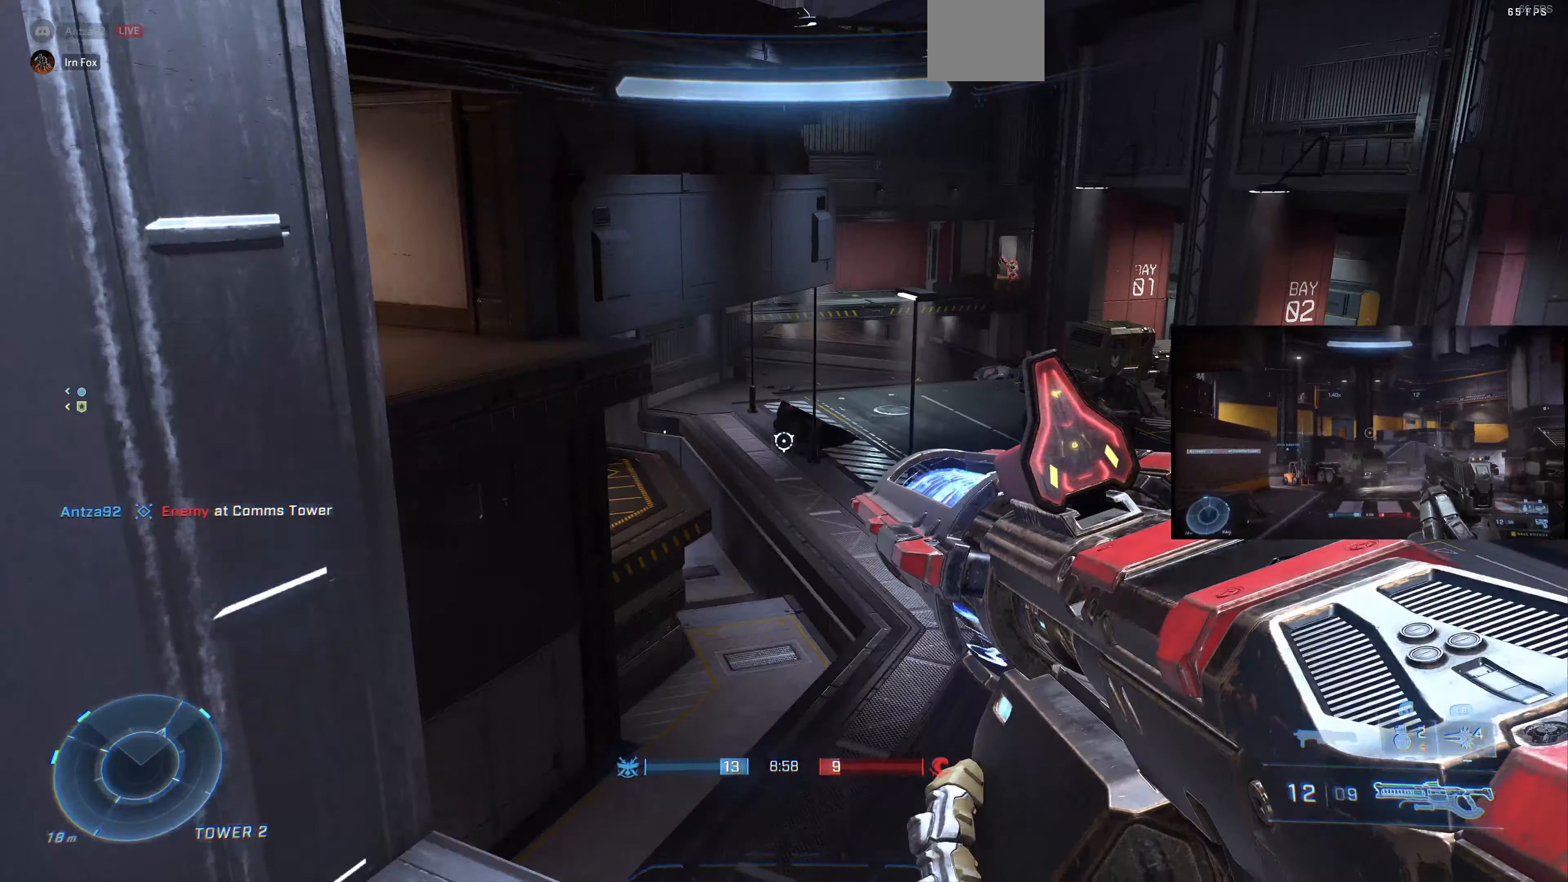
{"buttons": [], "left_stick": "up-left", "right_stick": "right", "events": [[167, "right_stick", "up-right"], [267, "left_stick", "up-left"], [300, "right_stick", "right"]]}
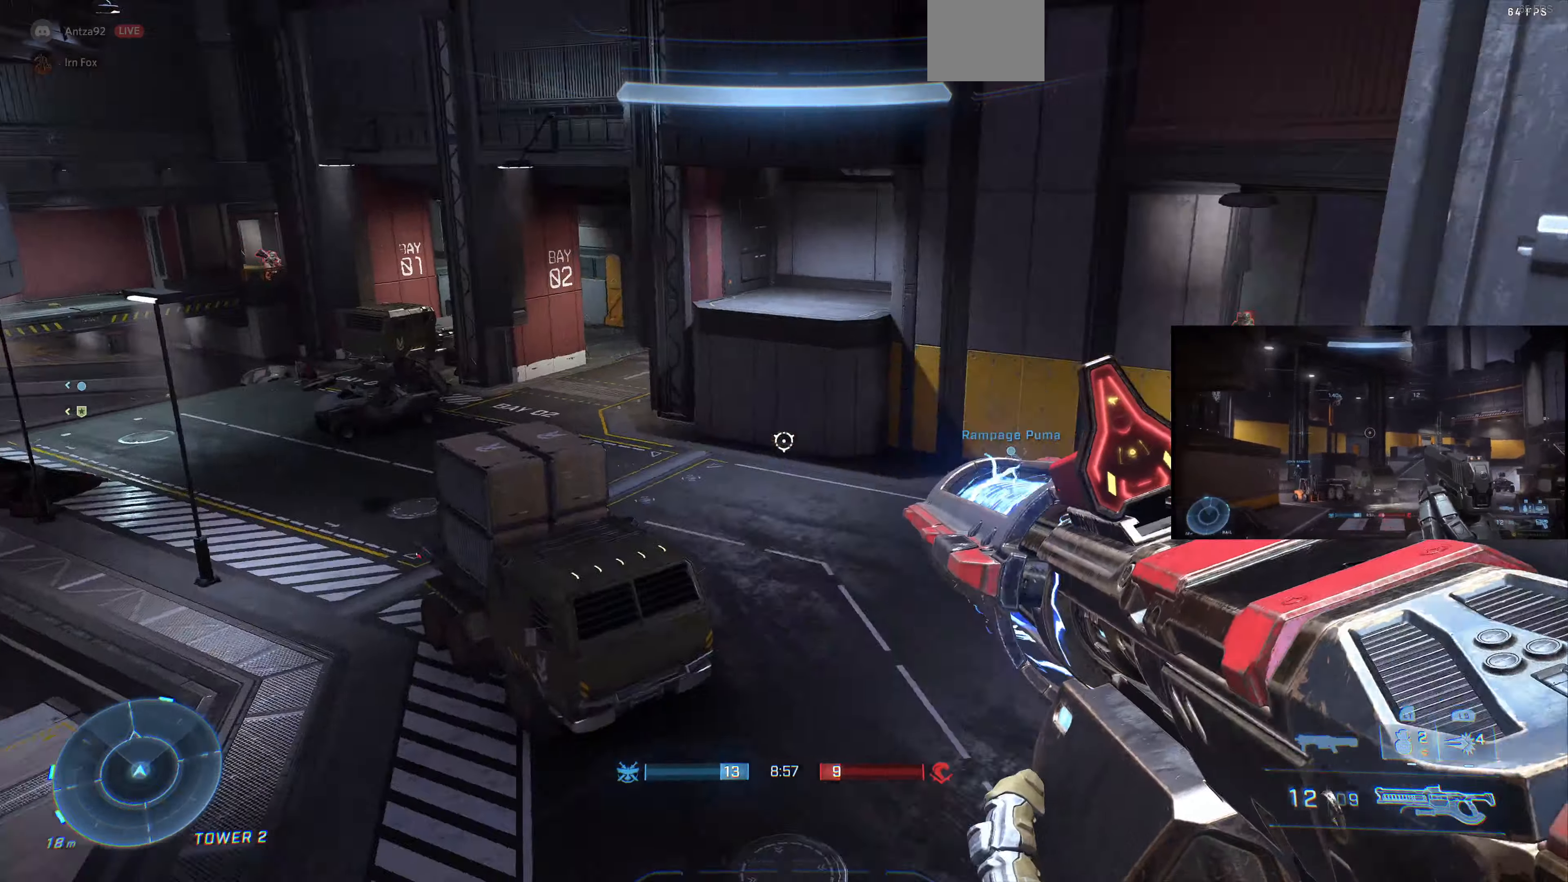
{"buttons": [], "left_stick": "center", "right_stick": "down", "events": [[67, "left_stick", "center"], [100, "right_stick", "center"], [200, "right_stick", "right"], [367, "left_stick", "left"], [434, "right_stick", "center"], [500, "left_stick", "center"], [500, "right_stick", "down"]]}
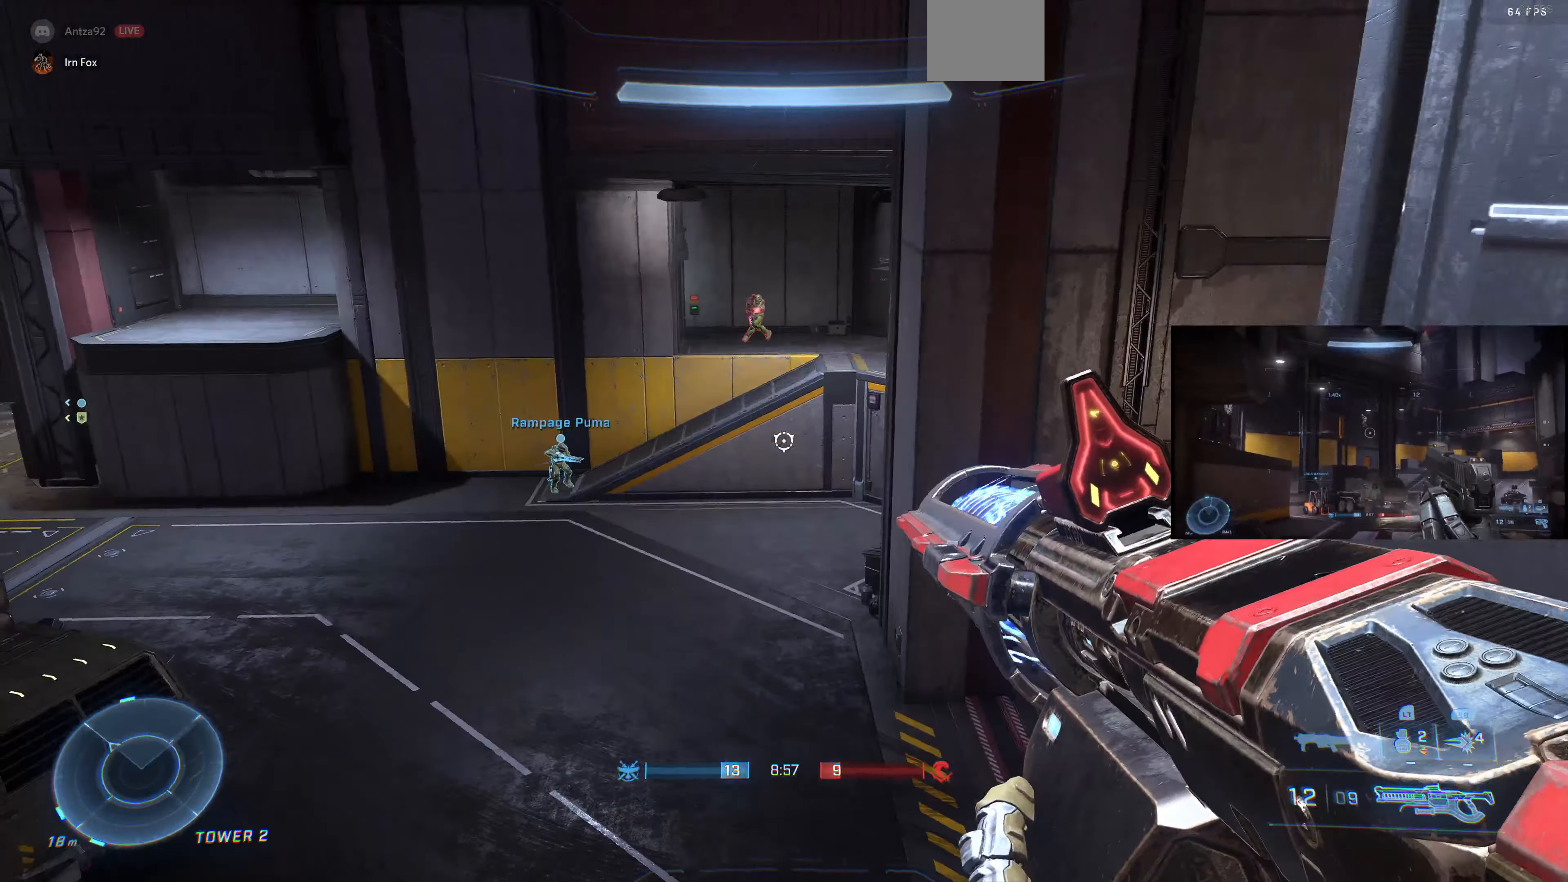
{"buttons": [], "left_stick": "center", "right_stick": "down-right", "events": [[134, "right_stick", "center"], [500, "right_stick", "down-right"]]}
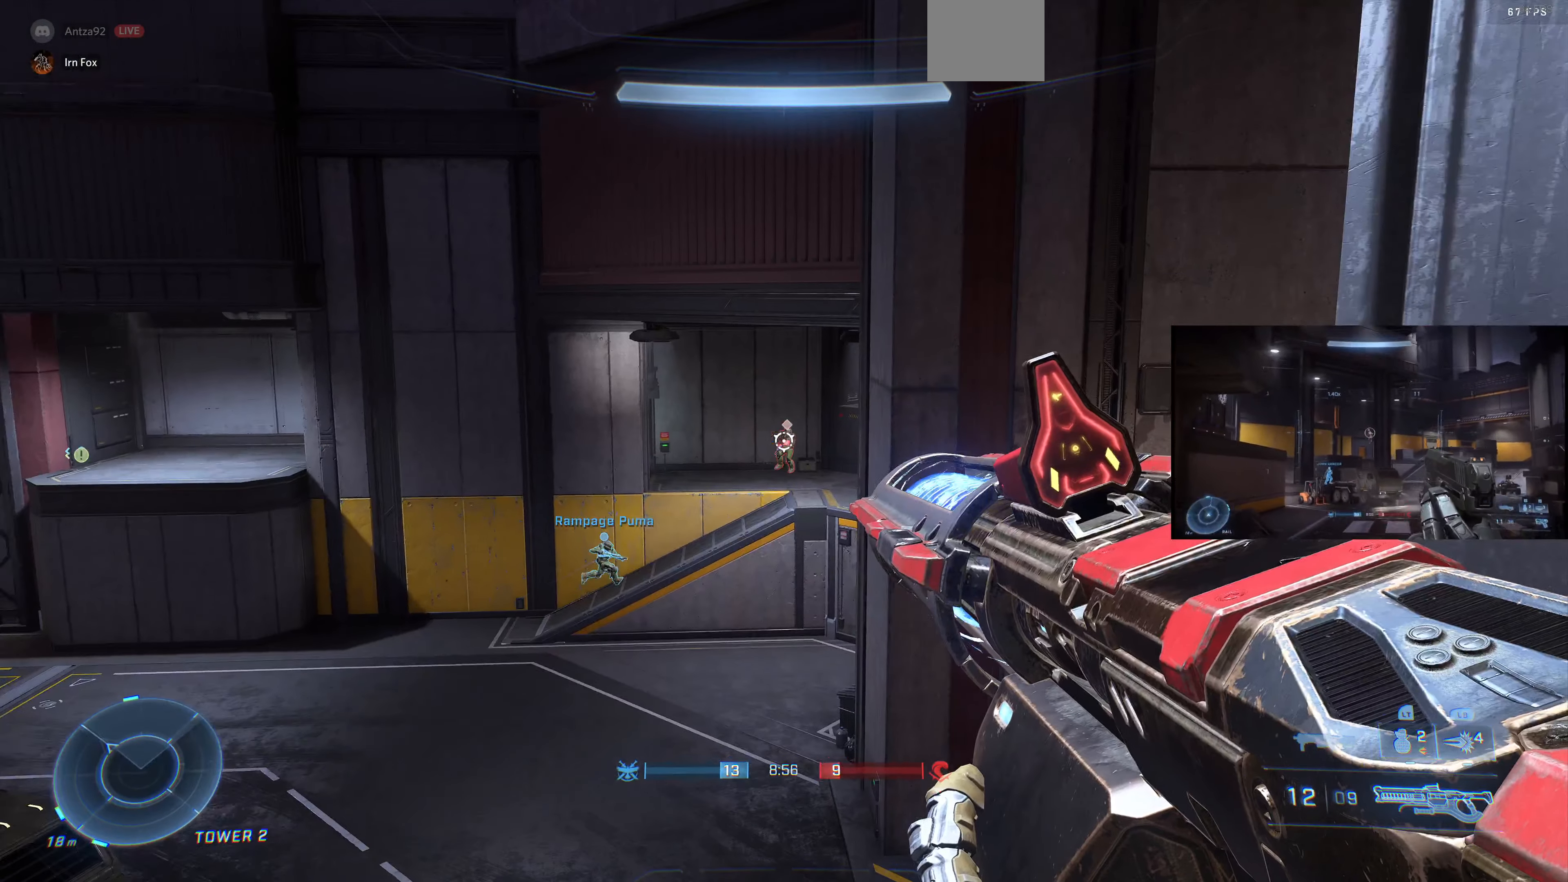
{"buttons": [], "left_stick": "center", "right_stick": "center", "events": [[67, "R2", "down"], [100, "right_stick", "center"], [234, "R2", "up"]]}
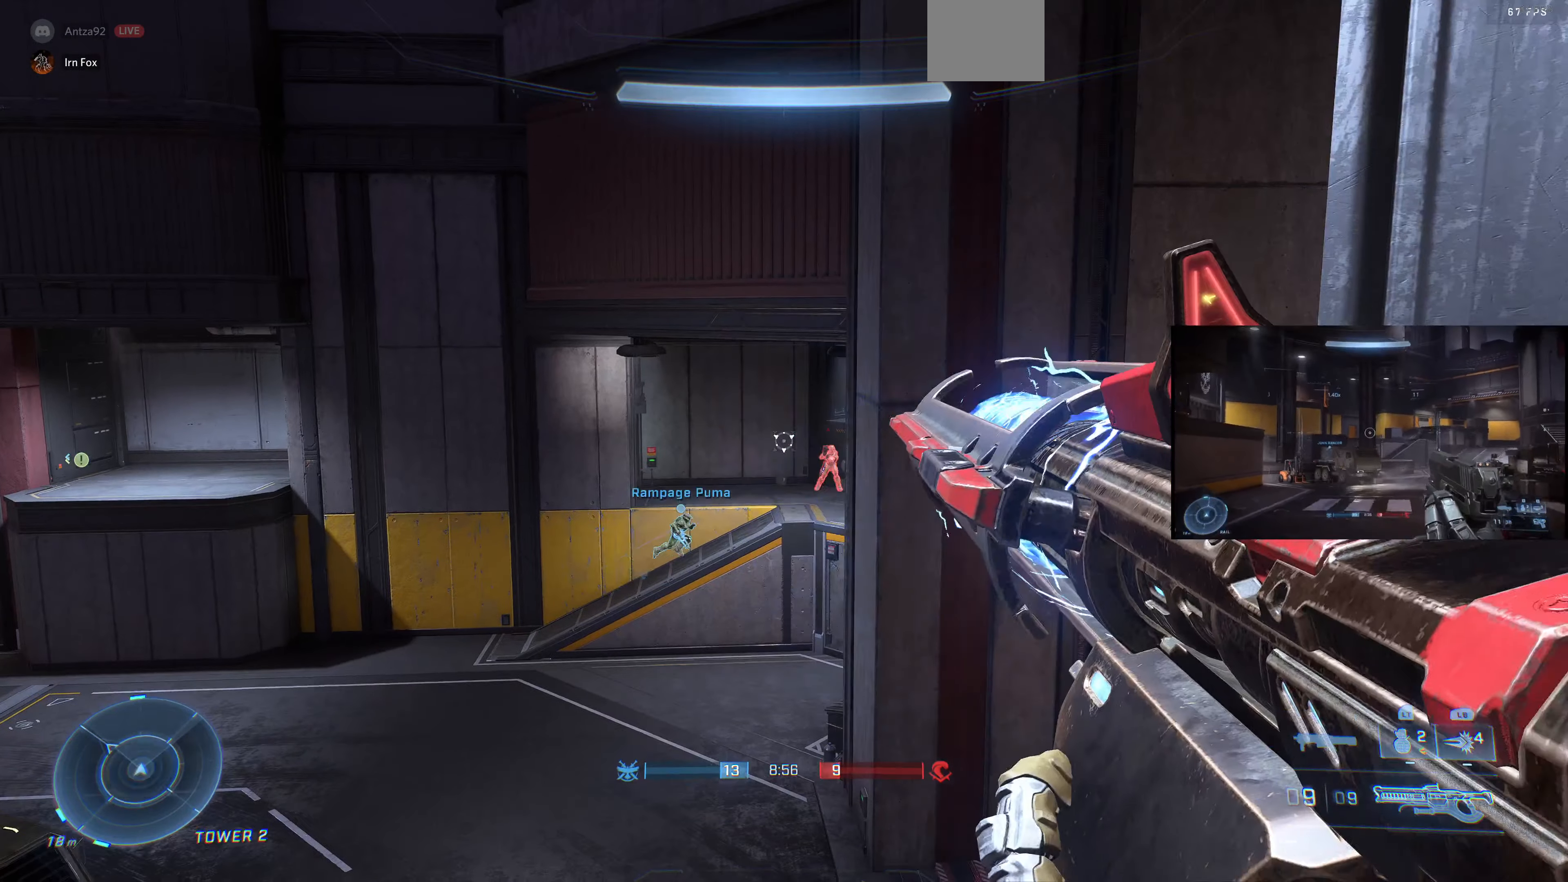
{"buttons": [], "left_stick": "center", "right_stick": "center", "events": [[100, "right_stick", "right"], [167, "left_stick", "left"], [300, "left_stick", "center"], [334, "right_stick", "center"]]}
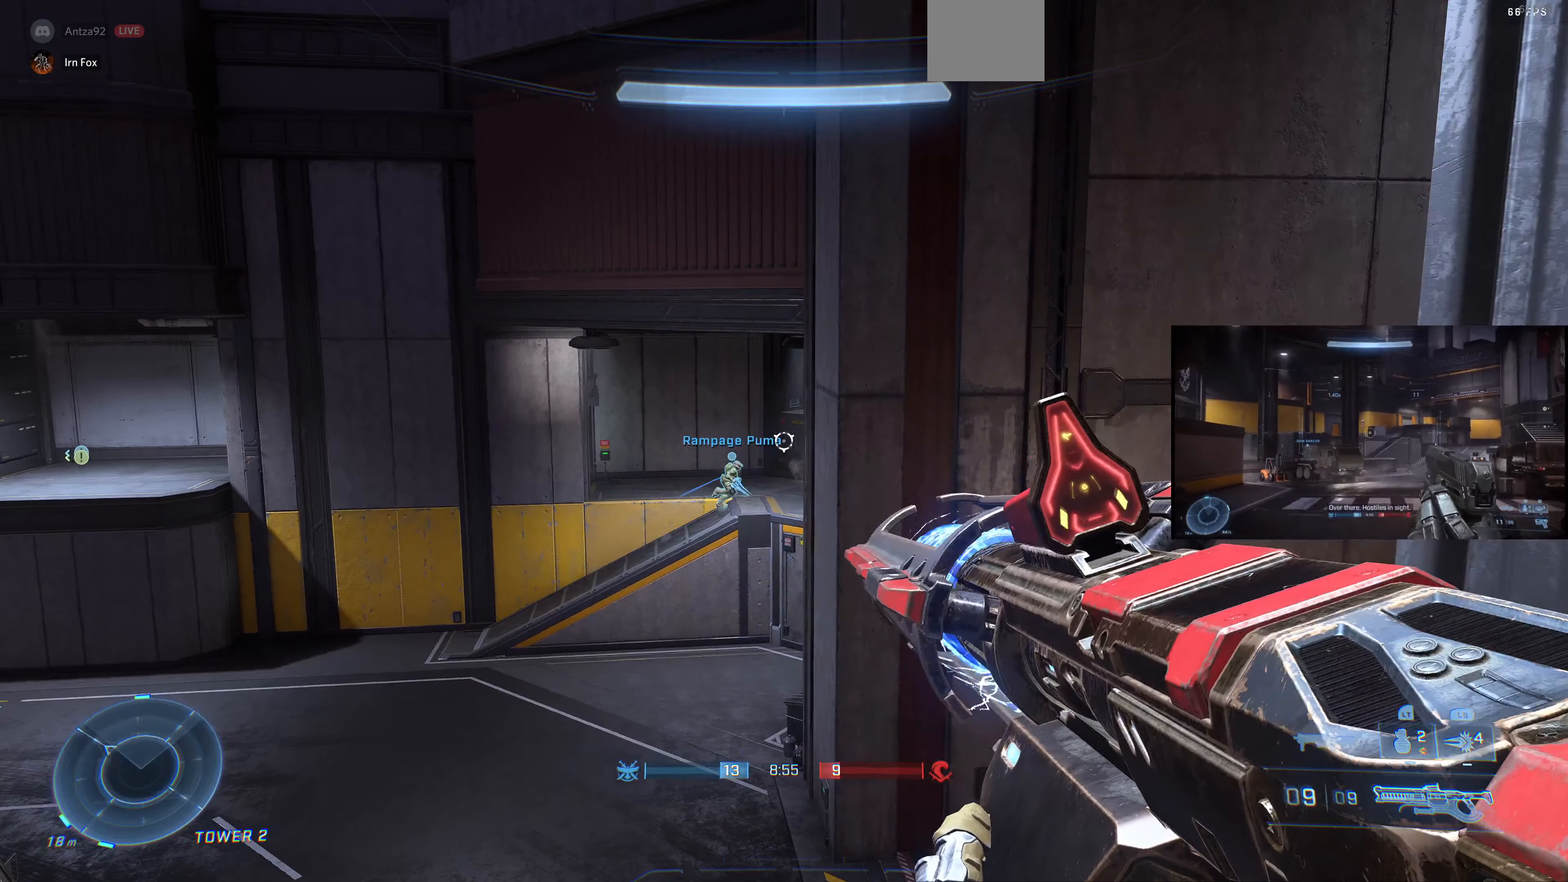
{"buttons": [], "left_stick": "down-right", "right_stick": "center", "events": [[134, "R1", "down"], [234, "R1", "up"], [300, "left_stick", "down-right"]]}
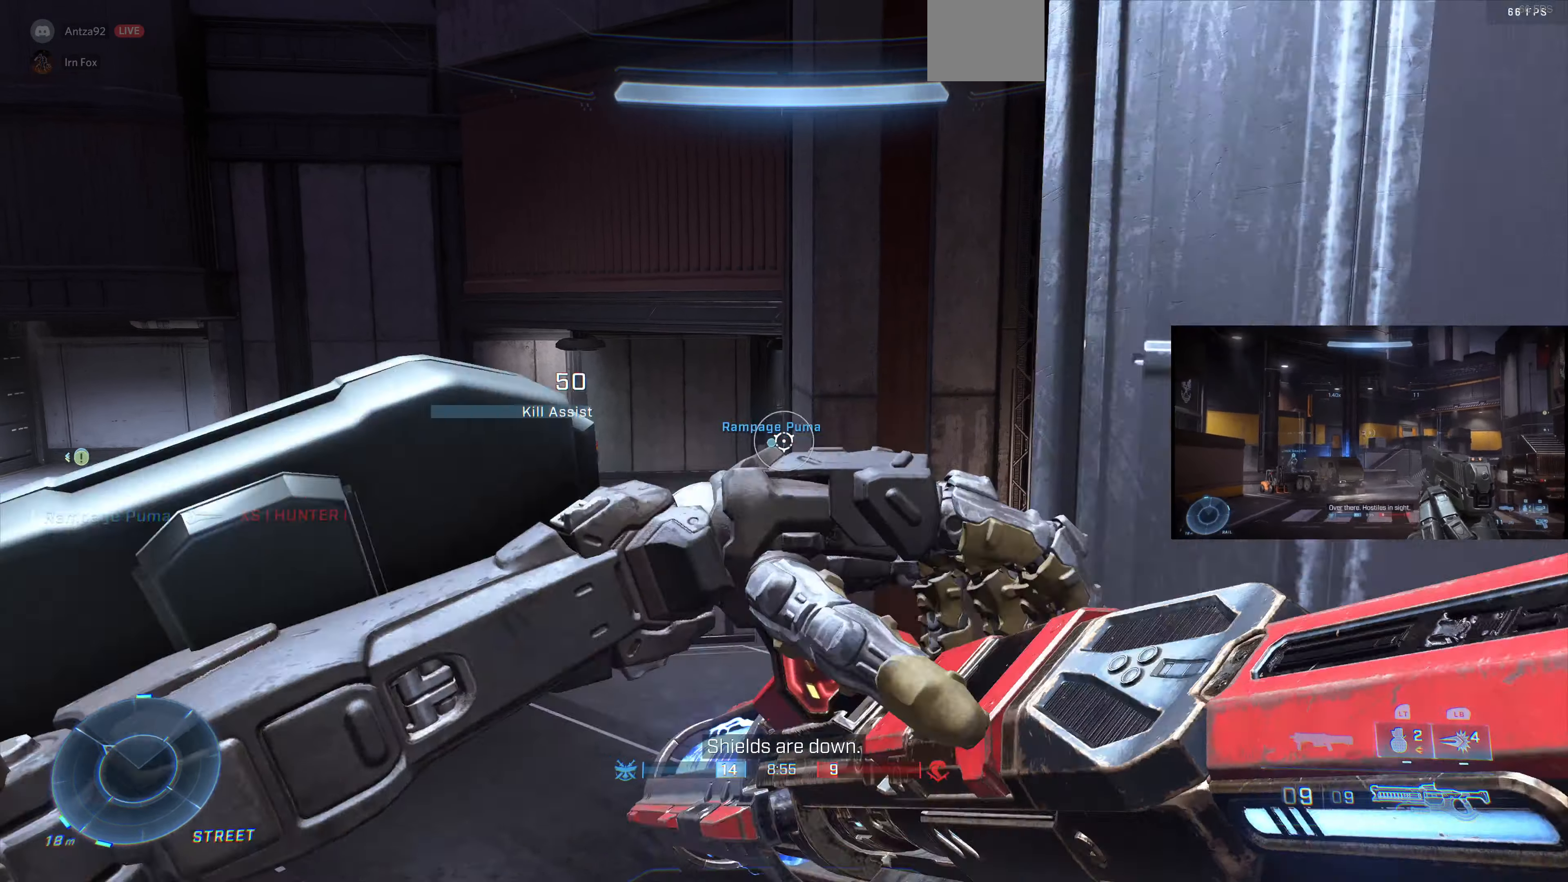
{"buttons": [], "left_stick": "center", "right_stick": "center", "events": [[167, "right_stick", "left"], [267, "left_stick", "center"], [467, "right_stick", "center"]]}
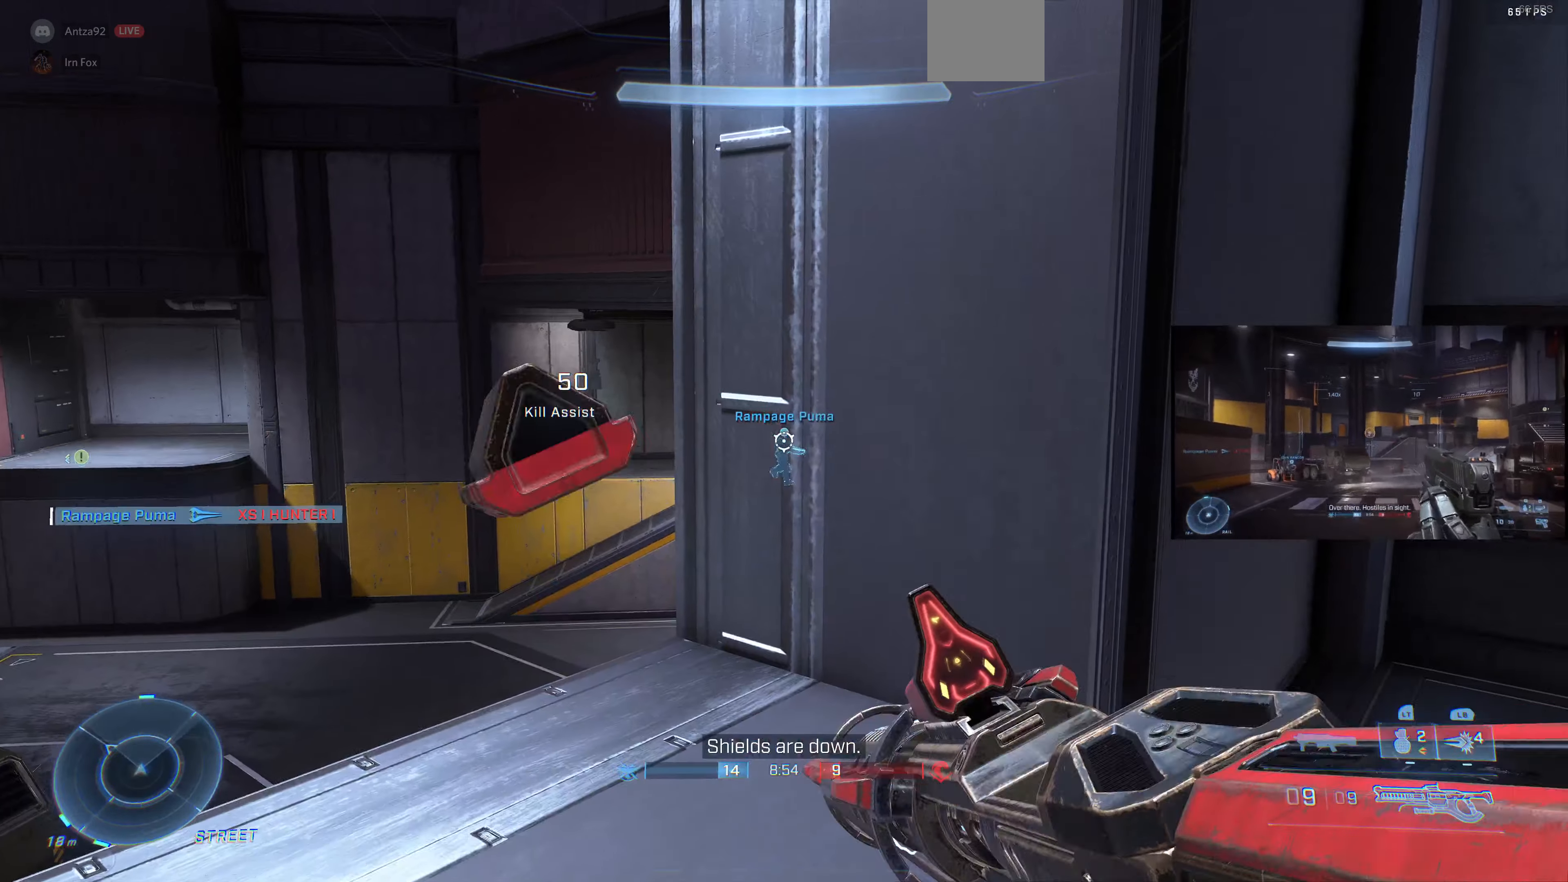
{"buttons": [], "left_stick": "center", "right_stick": "right", "events": [[167, "right_stick", "right"]]}
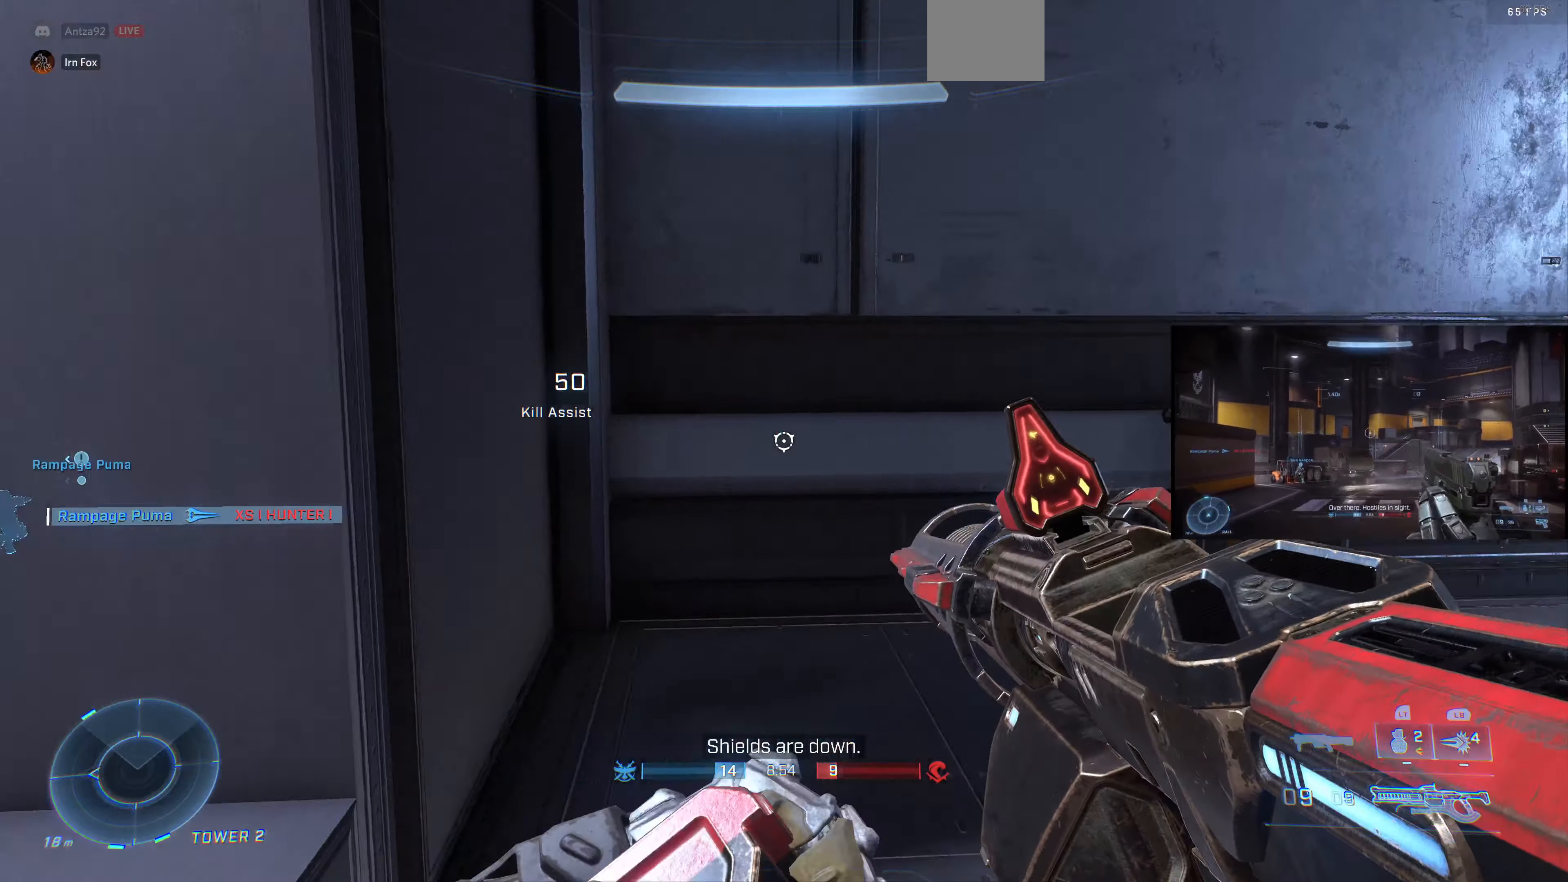
{"buttons": [], "left_stick": "up", "right_stick": "center", "events": [[300, "left_stick", "up"], [300, "right_stick", "center"]]}
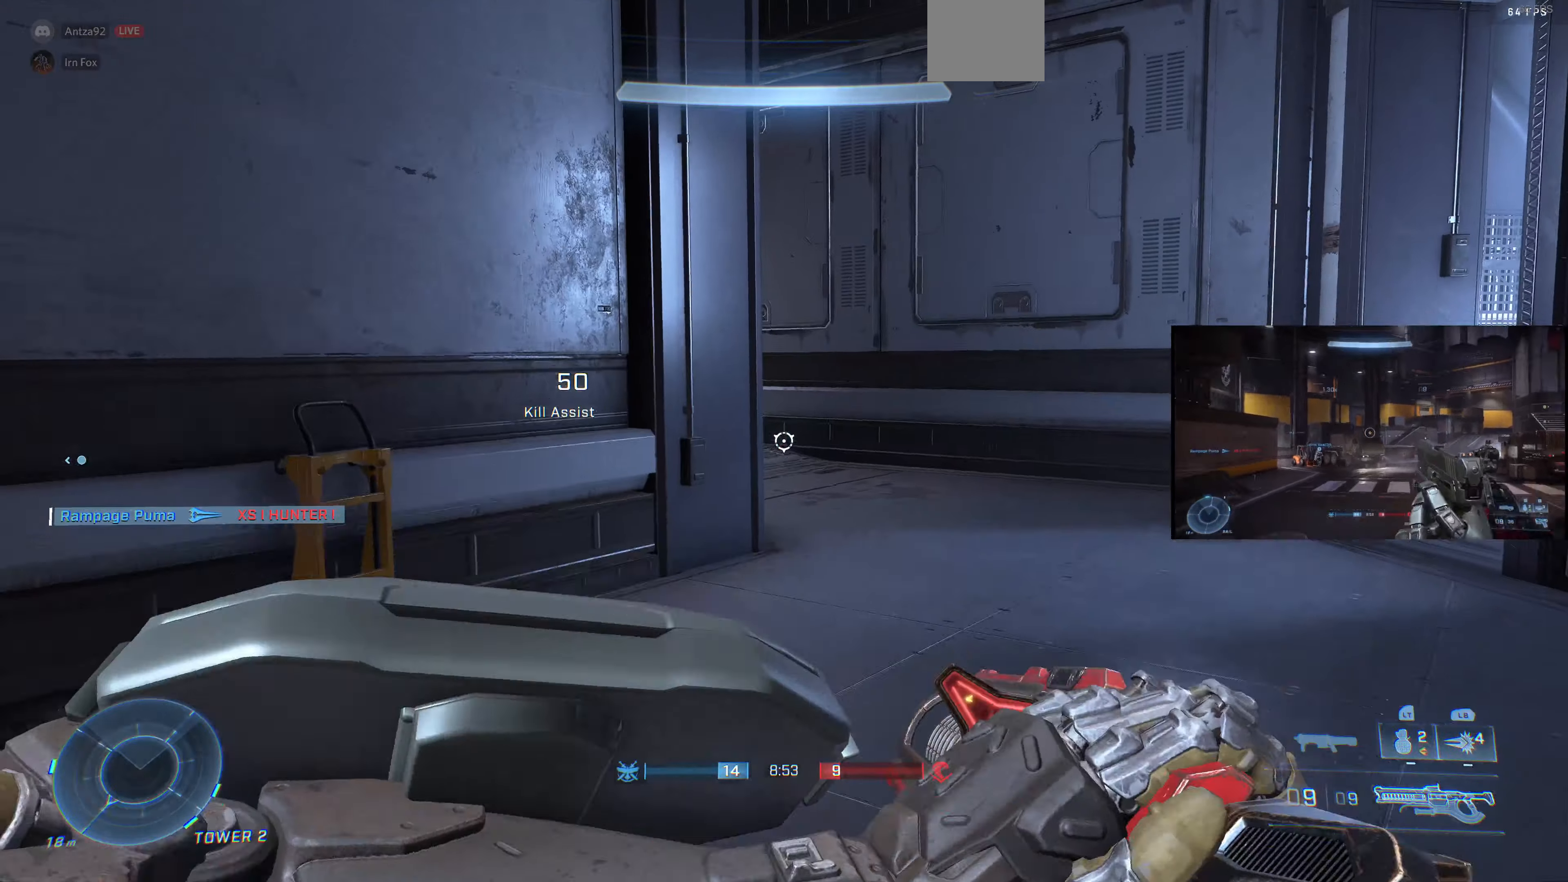
{"buttons": [], "left_stick": "up", "right_stick": "center", "events": []}
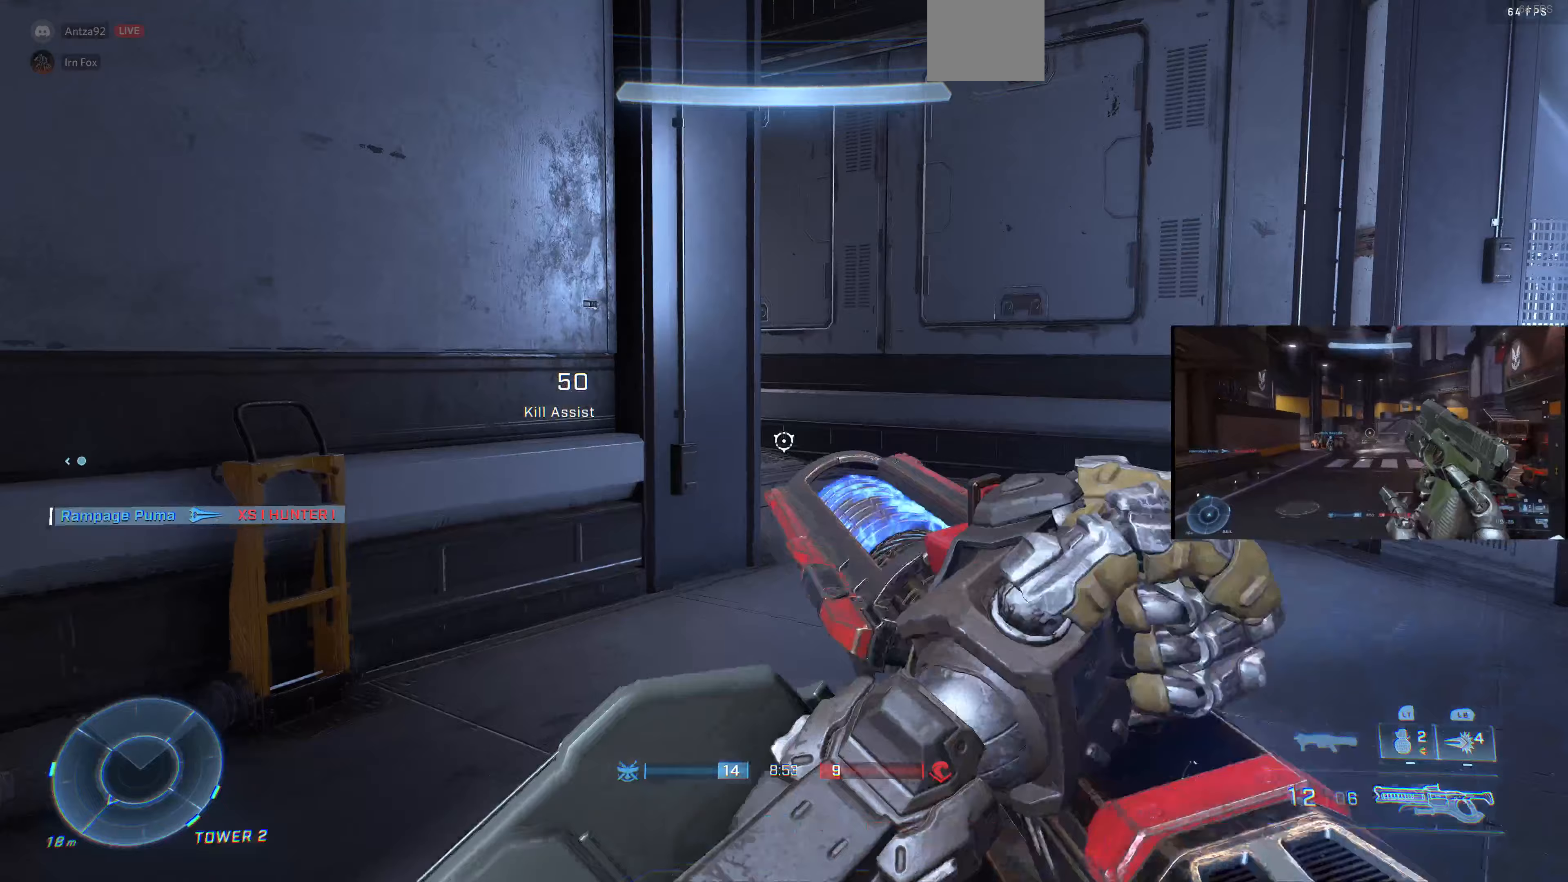
{"buttons": [], "left_stick": "up-right", "right_stick": "left", "events": [[267, "left_stick", "up-right"], [467, "right_stick", "left"]]}